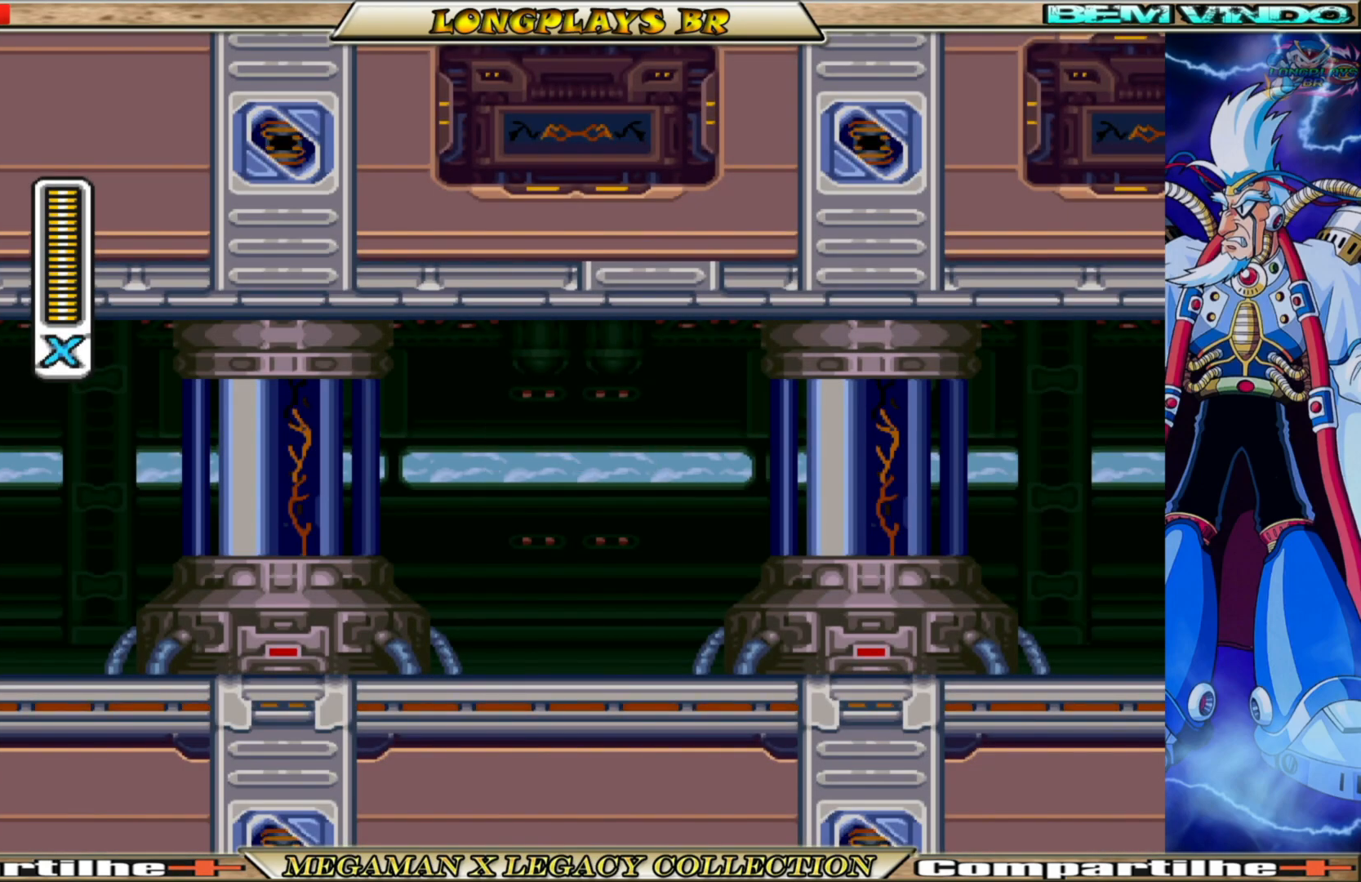
Gameplay with a controller (Xbox layout); each line is a JSON object with the inputs held at the frame after it. "events" lists button and stick changes between this image and that frame as [ms after this image, input, new state], when the widget could be followed in between. Not read: L3 R3.
{"buttons": ["X", "DPAD_RIGHT"], "left_stick": "center", "right_stick": "center", "events": [[300, "DPAD_RIGHT", "down"], [483, "X", "down"]]}
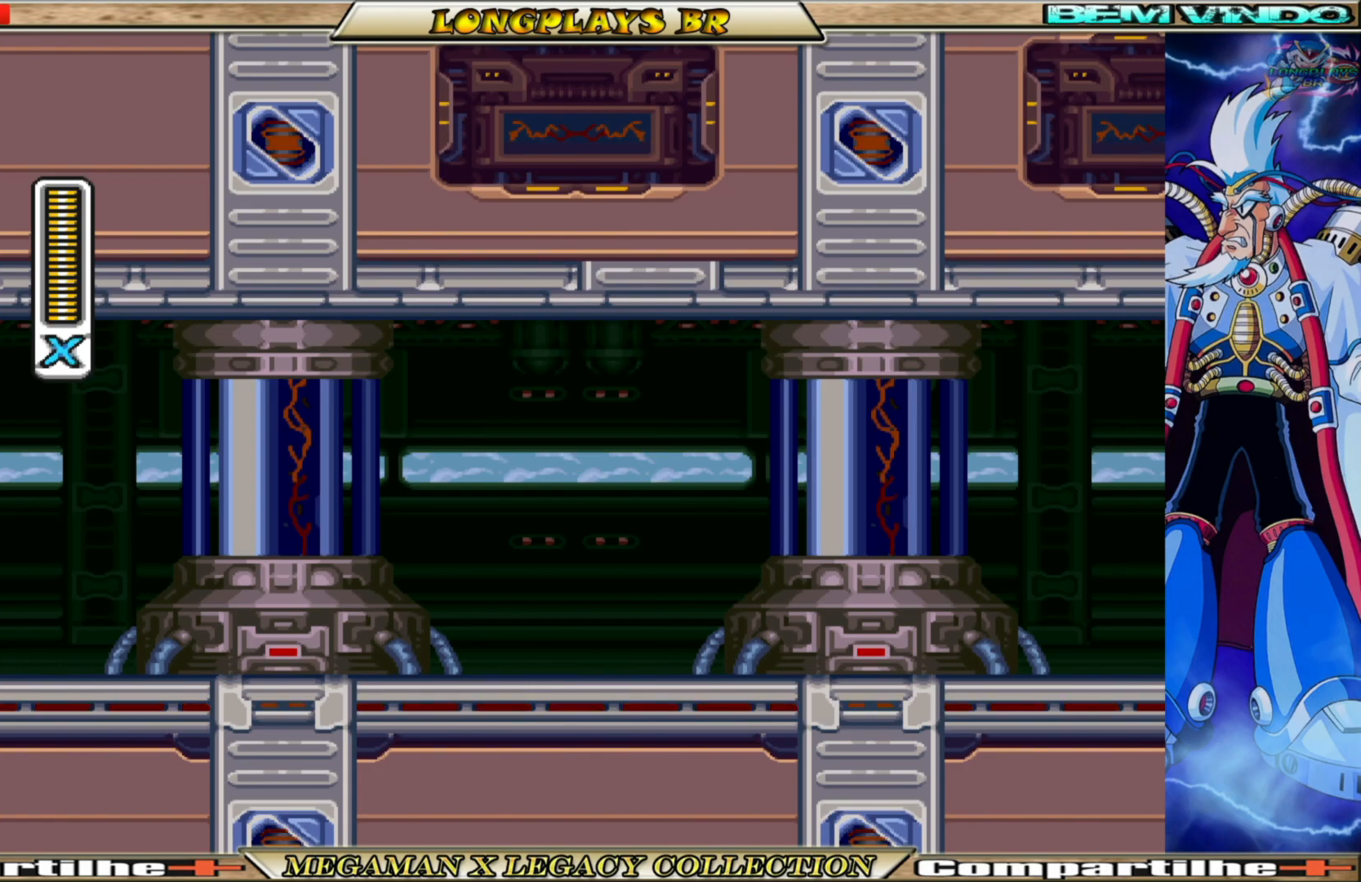
{"buttons": ["DPAD_RIGHT"], "left_stick": "center", "right_stick": "center", "events": [[83, "X", "up"], [233, "X", "down"], [400, "X", "up"]]}
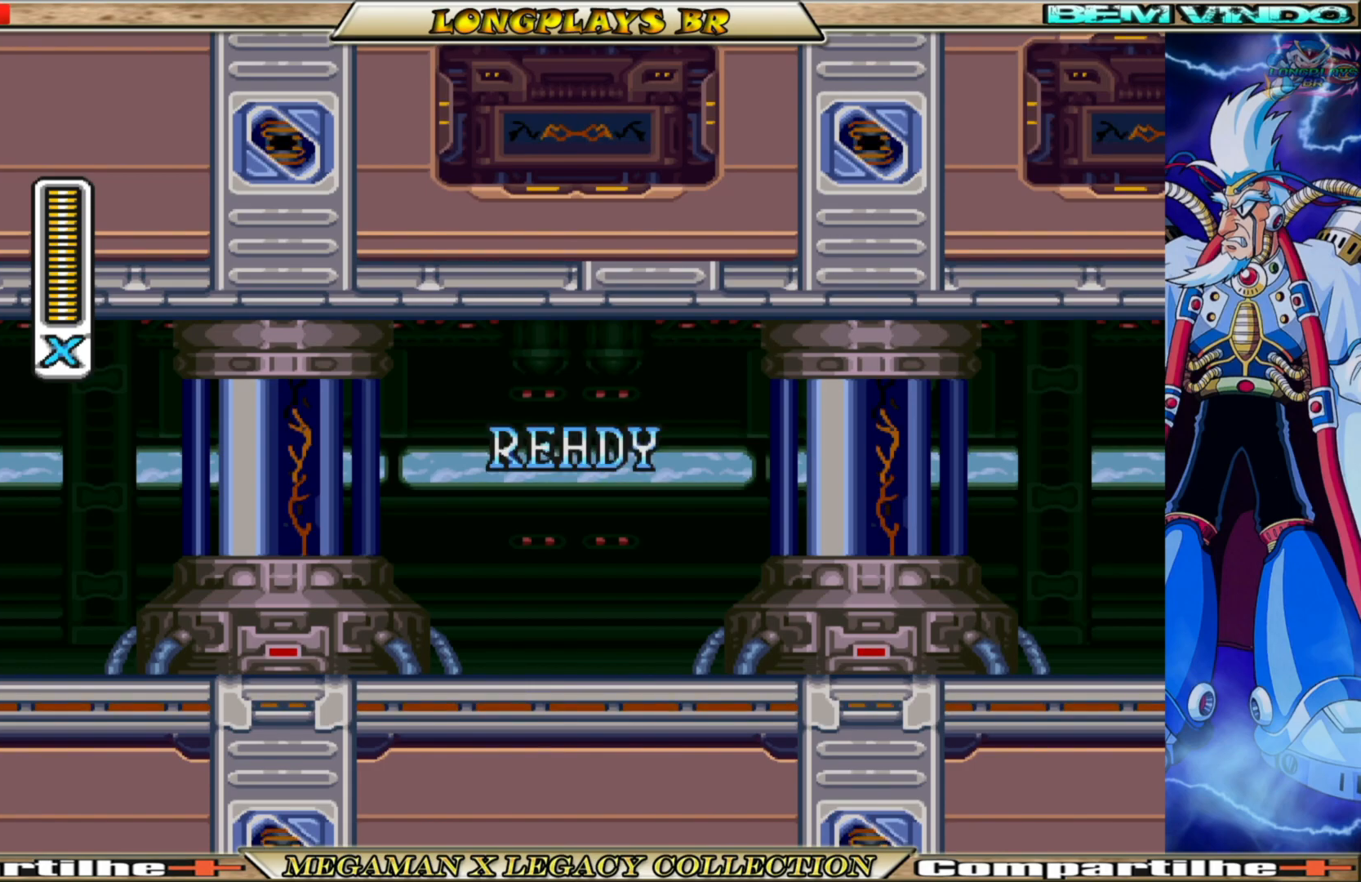
{"buttons": ["X", "DPAD_RIGHT"], "left_stick": "center", "right_stick": "center", "events": [[67, "X", "down"], [283, "DPAD_RIGHT", "up"], [500, "DPAD_RIGHT", "down"]]}
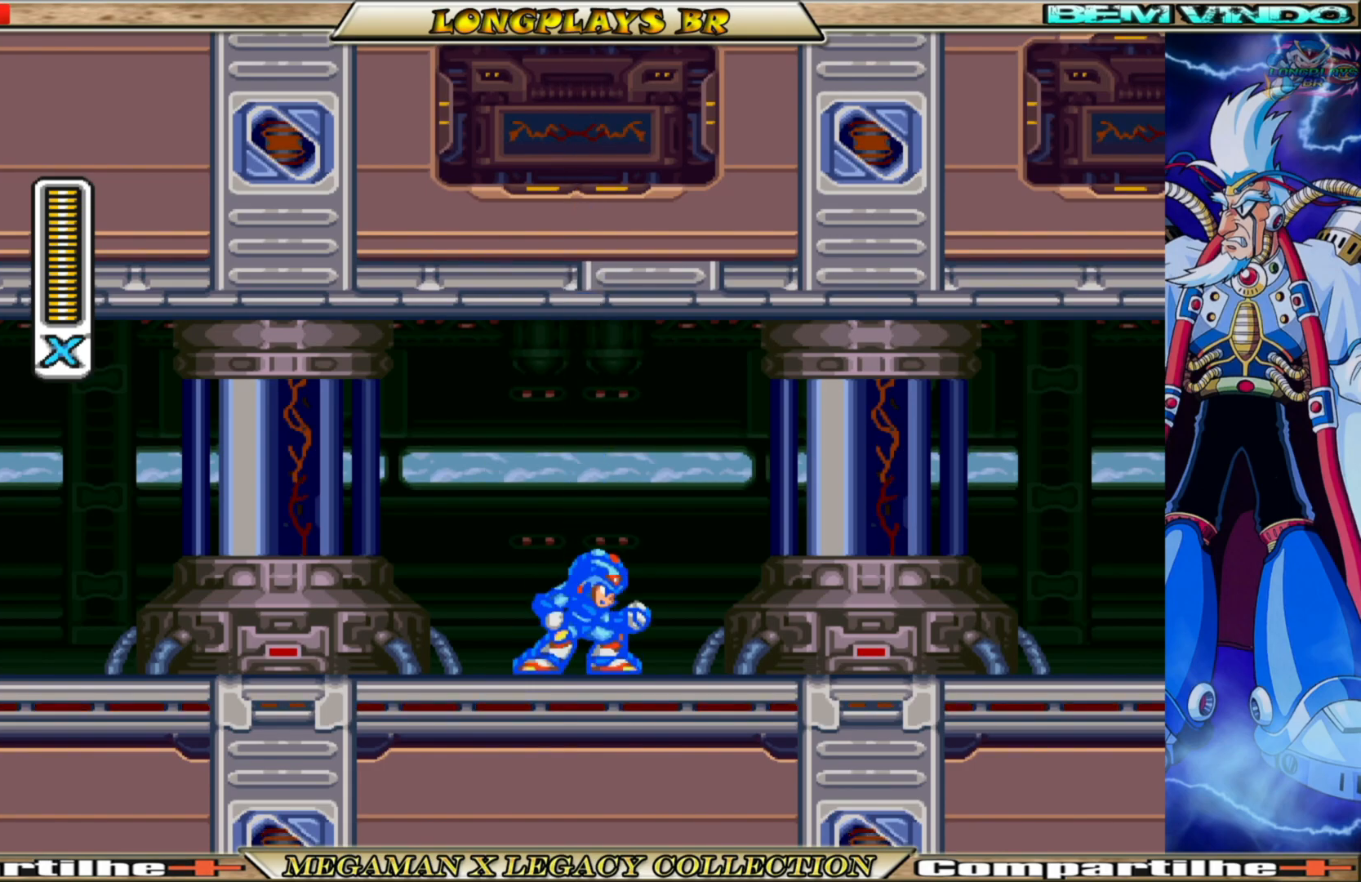
{"buttons": ["B", "X", "DPAD_RIGHT"], "left_stick": "center", "right_stick": "center", "events": [[300, "B", "down"]]}
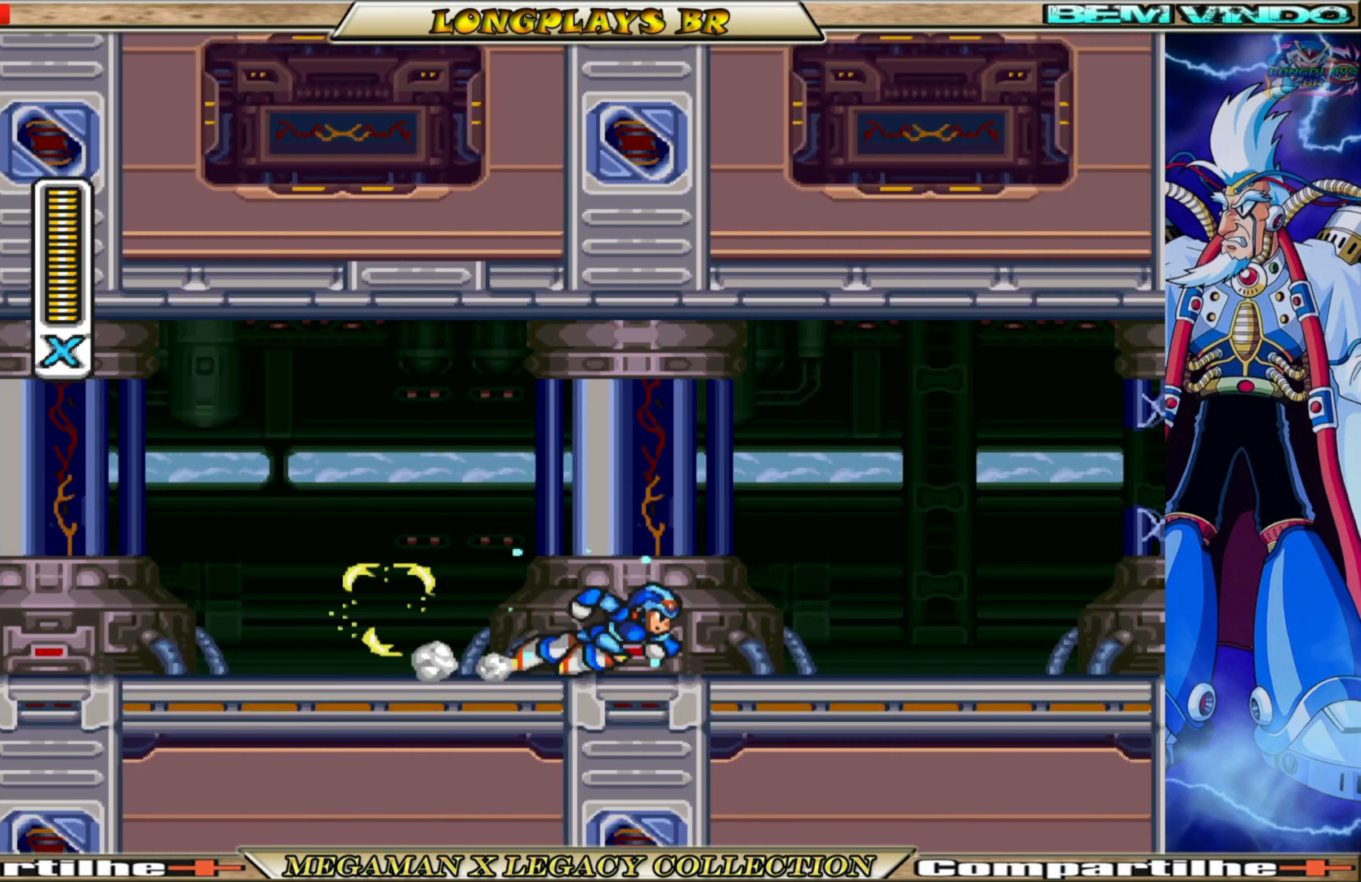
{"buttons": ["X", "DPAD_RIGHT"], "left_stick": "center", "right_stick": "center", "events": [[117, "B", "up"]]}
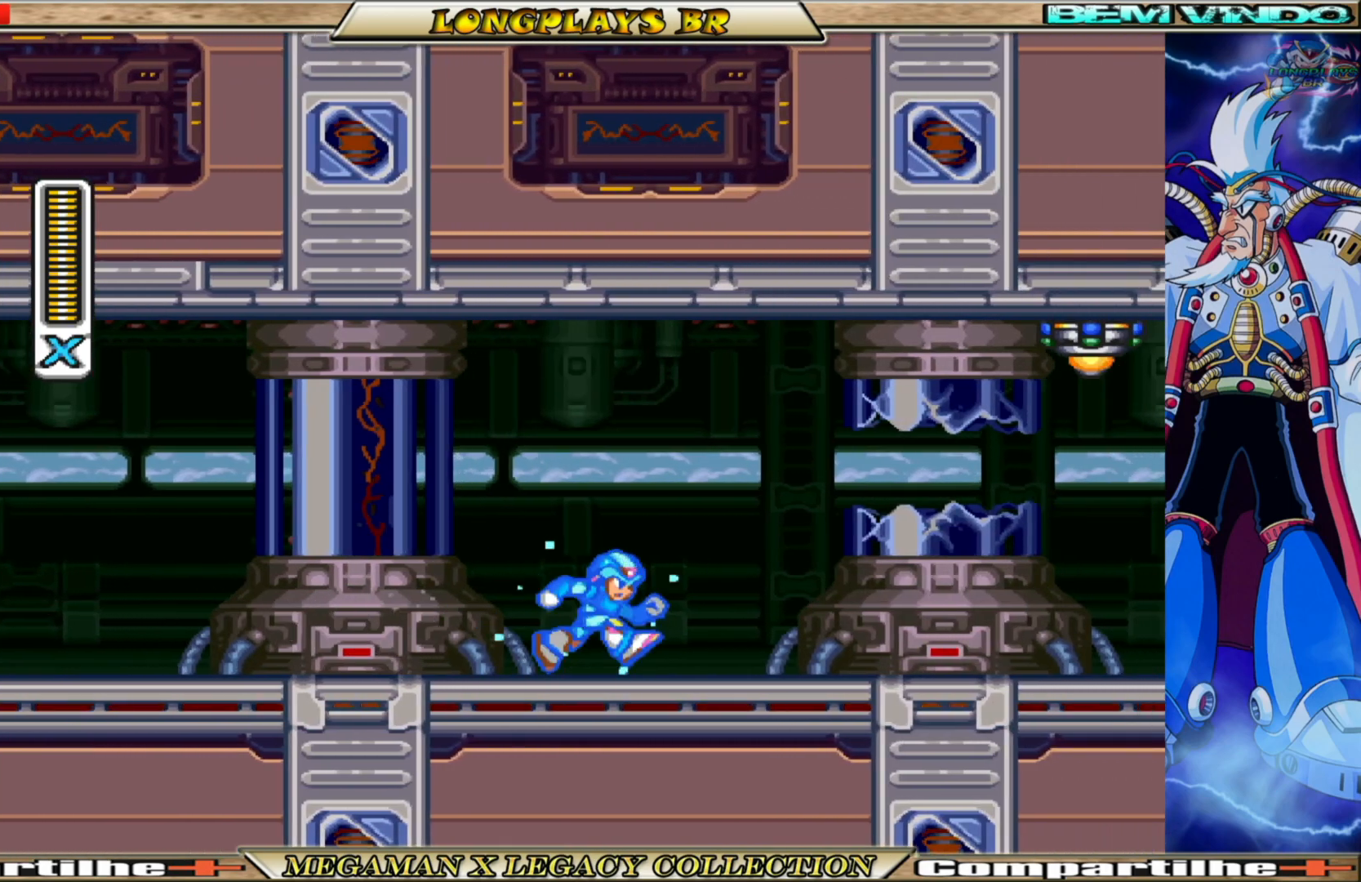
{"buttons": ["X", "DPAD_RIGHT"], "left_stick": "center", "right_stick": "center", "events": []}
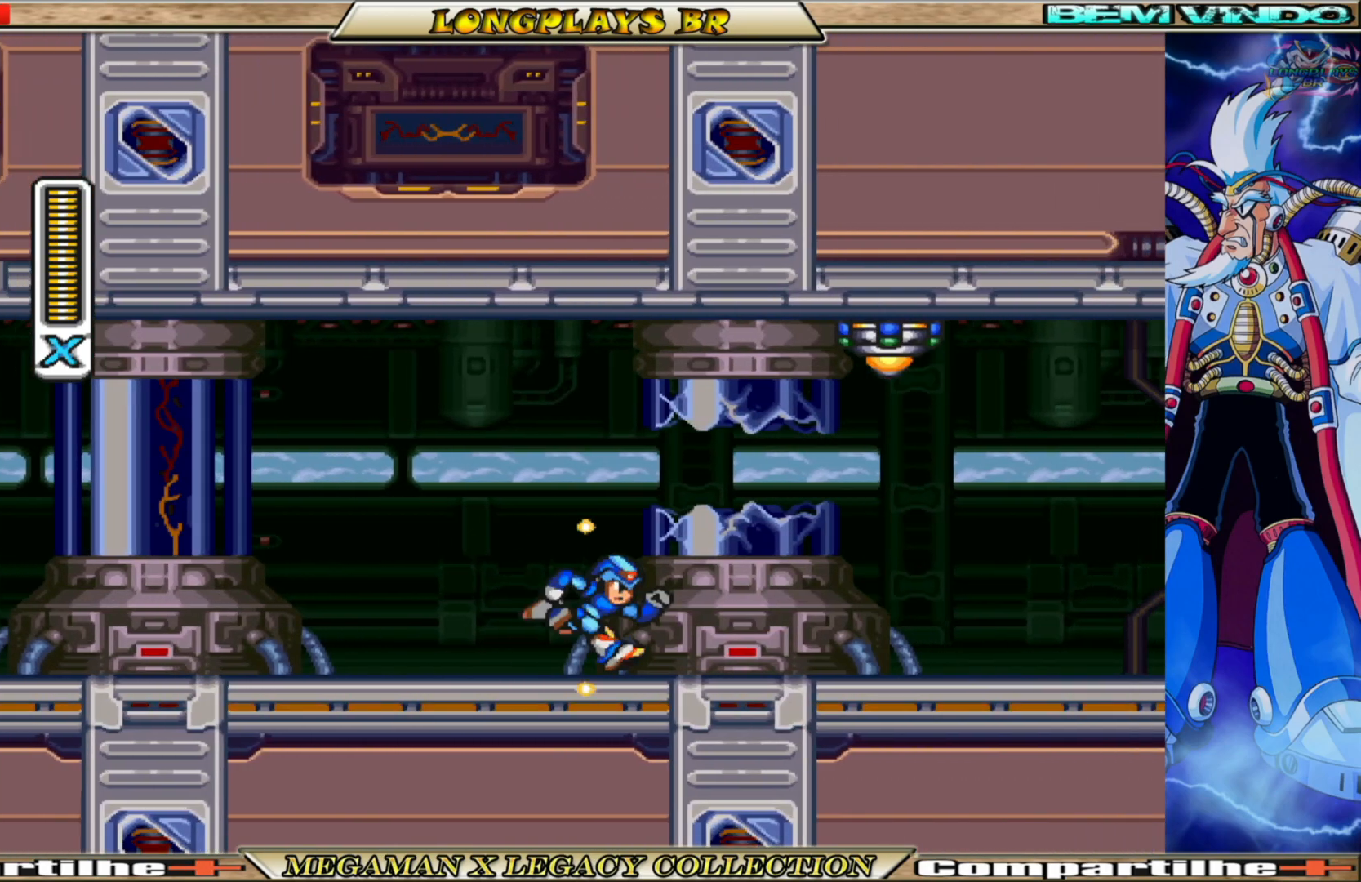
{"buttons": ["B", "X", "DPAD_RIGHT"], "left_stick": "center", "right_stick": "center", "events": [[117, "B", "down"]]}
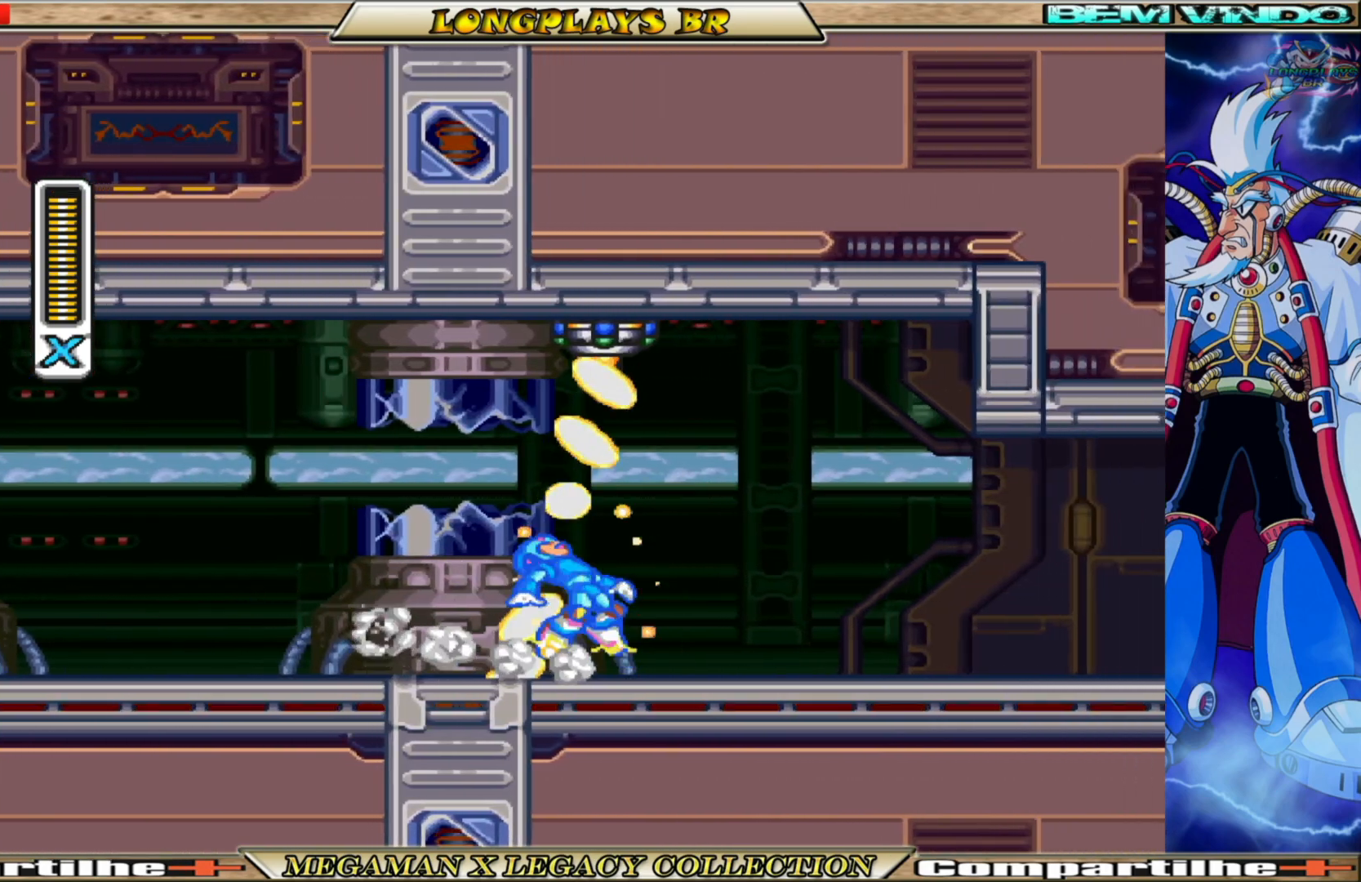
{"buttons": ["B", "X", "DPAD_RIGHT"], "left_stick": "center", "right_stick": "center", "events": [[150, "B", "up"], [500, "B", "down"]]}
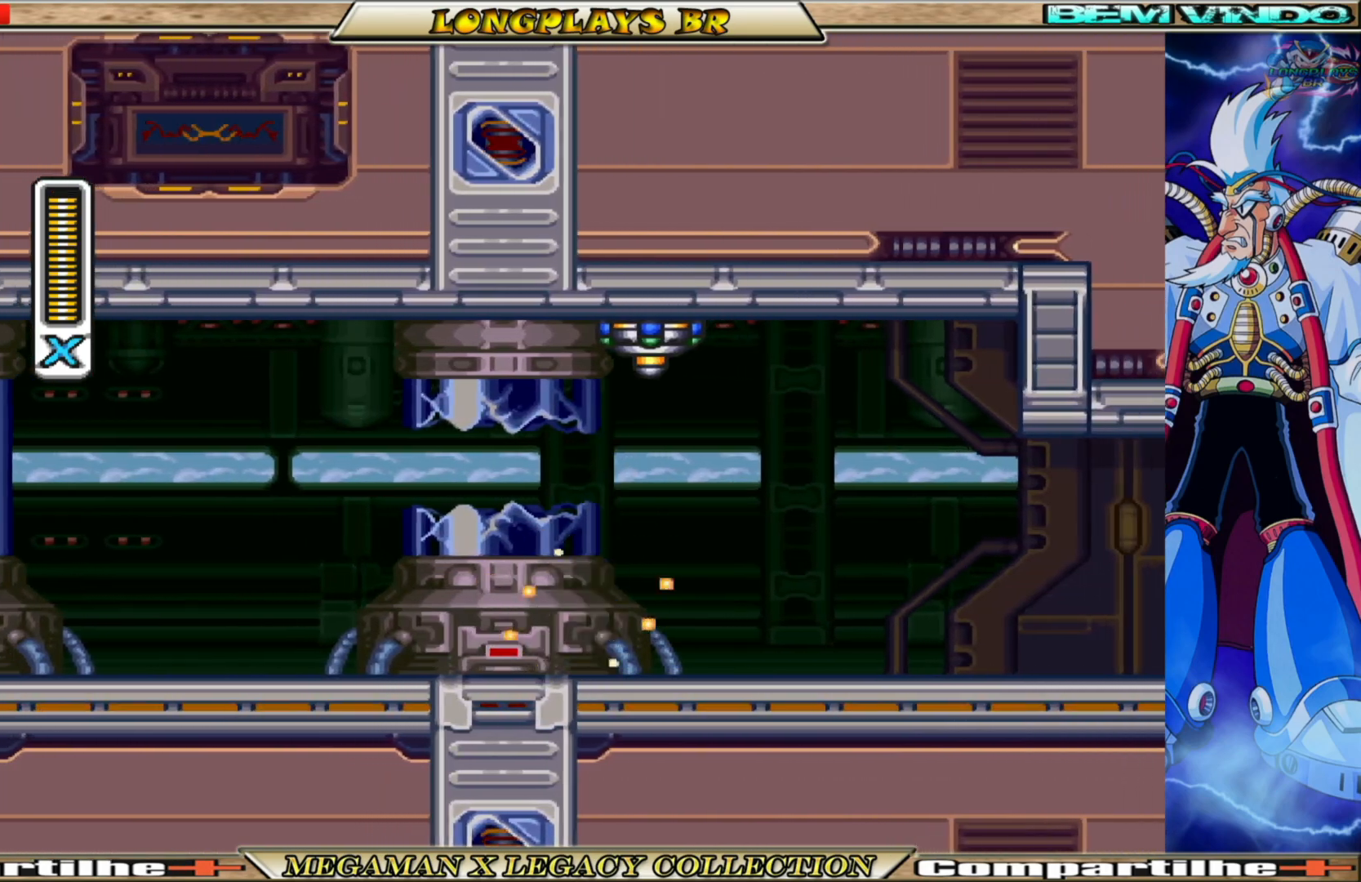
{"buttons": ["B", "X", "DPAD_RIGHT"], "left_stick": "center", "right_stick": "center", "events": []}
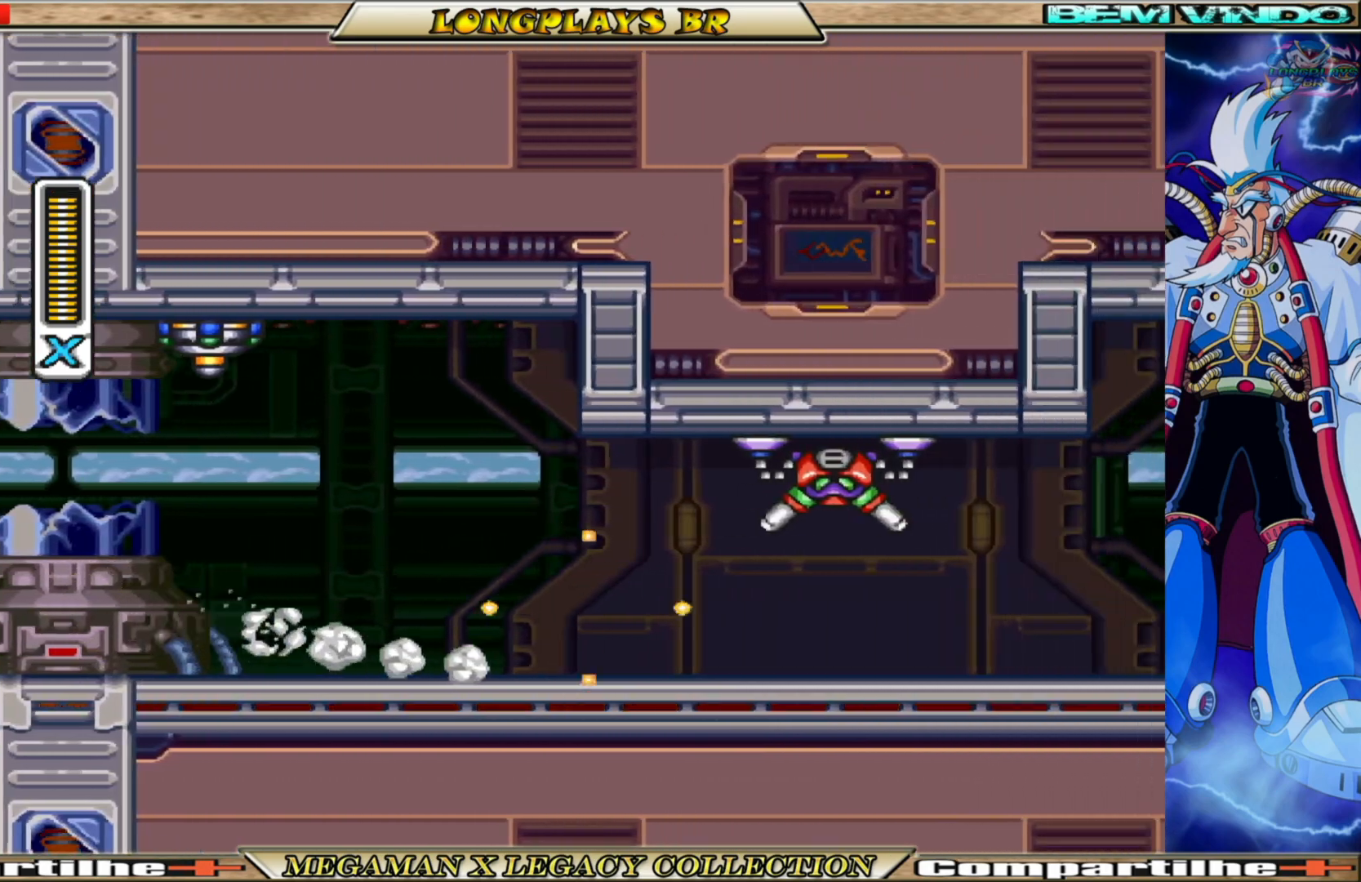
{"buttons": ["X"], "left_stick": "center", "right_stick": "center", "events": [[17, "A", "down"], [67, "DPAD_RIGHT", "up"], [150, "B", "up"], [167, "A", "up"], [167, "X", "up"], [267, "X", "down"], [350, "X", "up"], [417, "X", "down"]]}
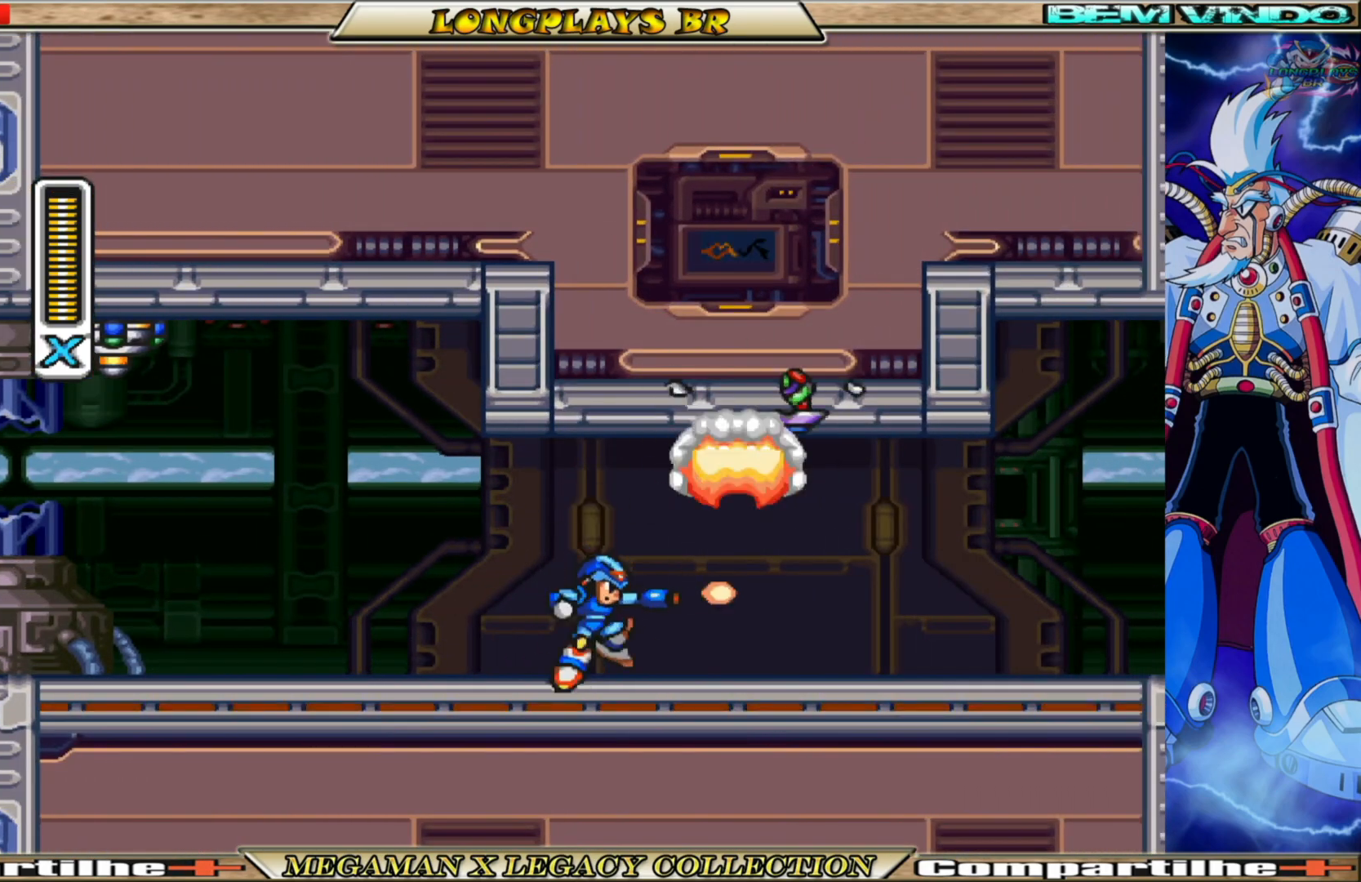
{"buttons": ["X", "DPAD_RIGHT"], "left_stick": "center", "right_stick": "center", "events": [[367, "DPAD_RIGHT", "down"]]}
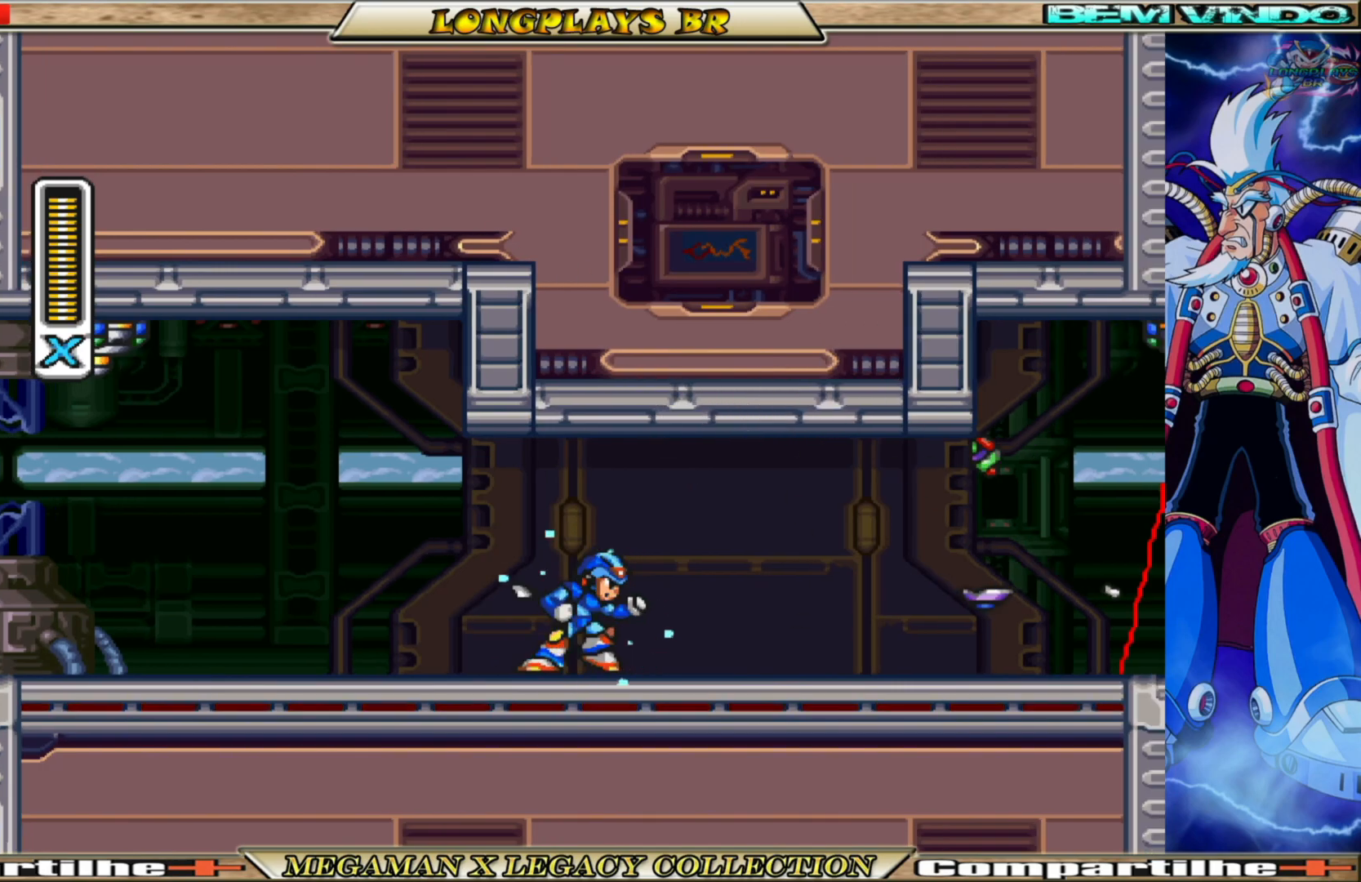
{"buttons": ["X", "DPAD_RIGHT"], "left_stick": "center", "right_stick": "center", "events": [[100, "B", "down"], [317, "B", "up"]]}
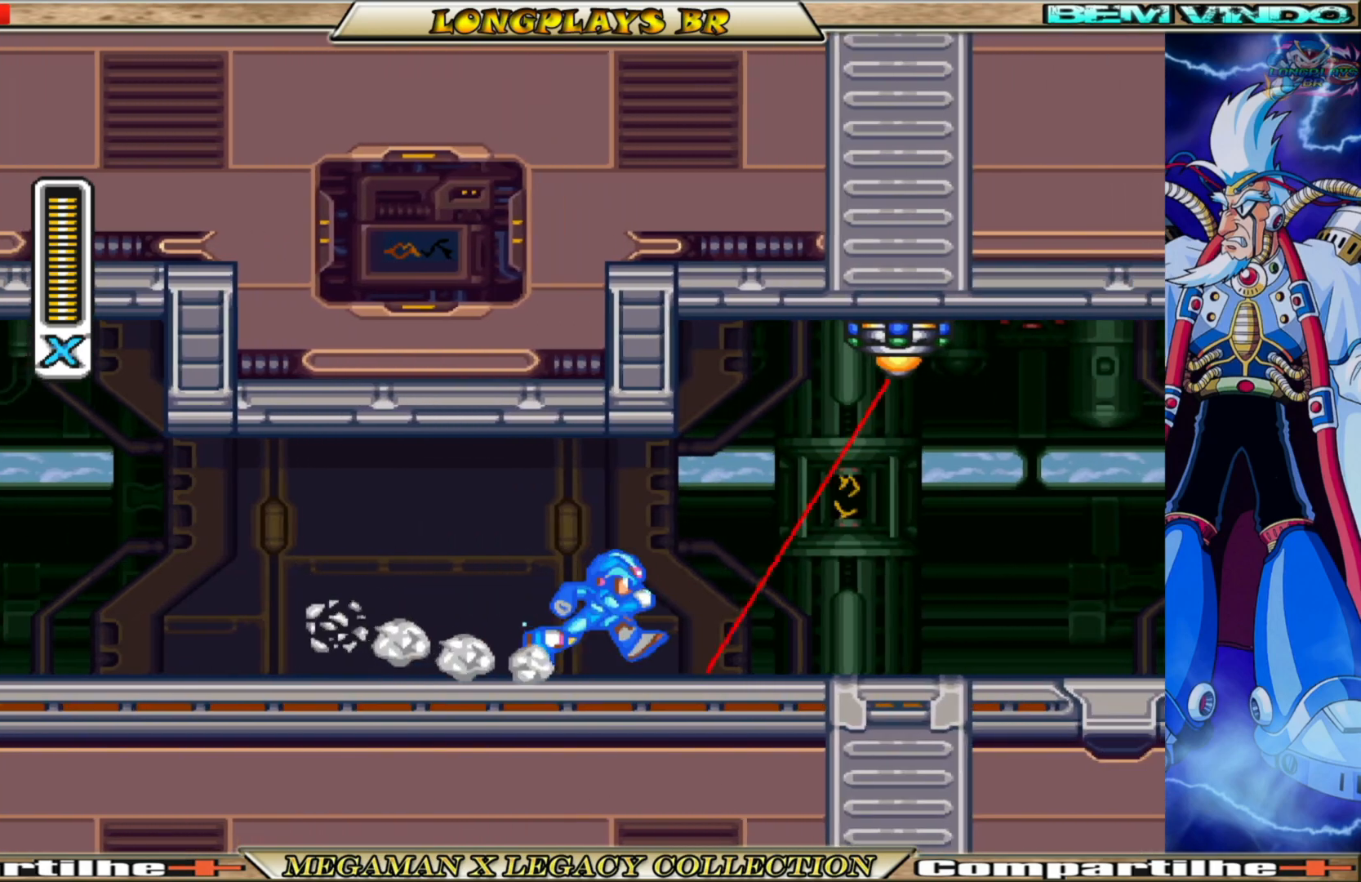
{"buttons": ["B", "X", "DPAD_RIGHT"], "left_stick": "center", "right_stick": "center", "events": [[67, "B", "down"]]}
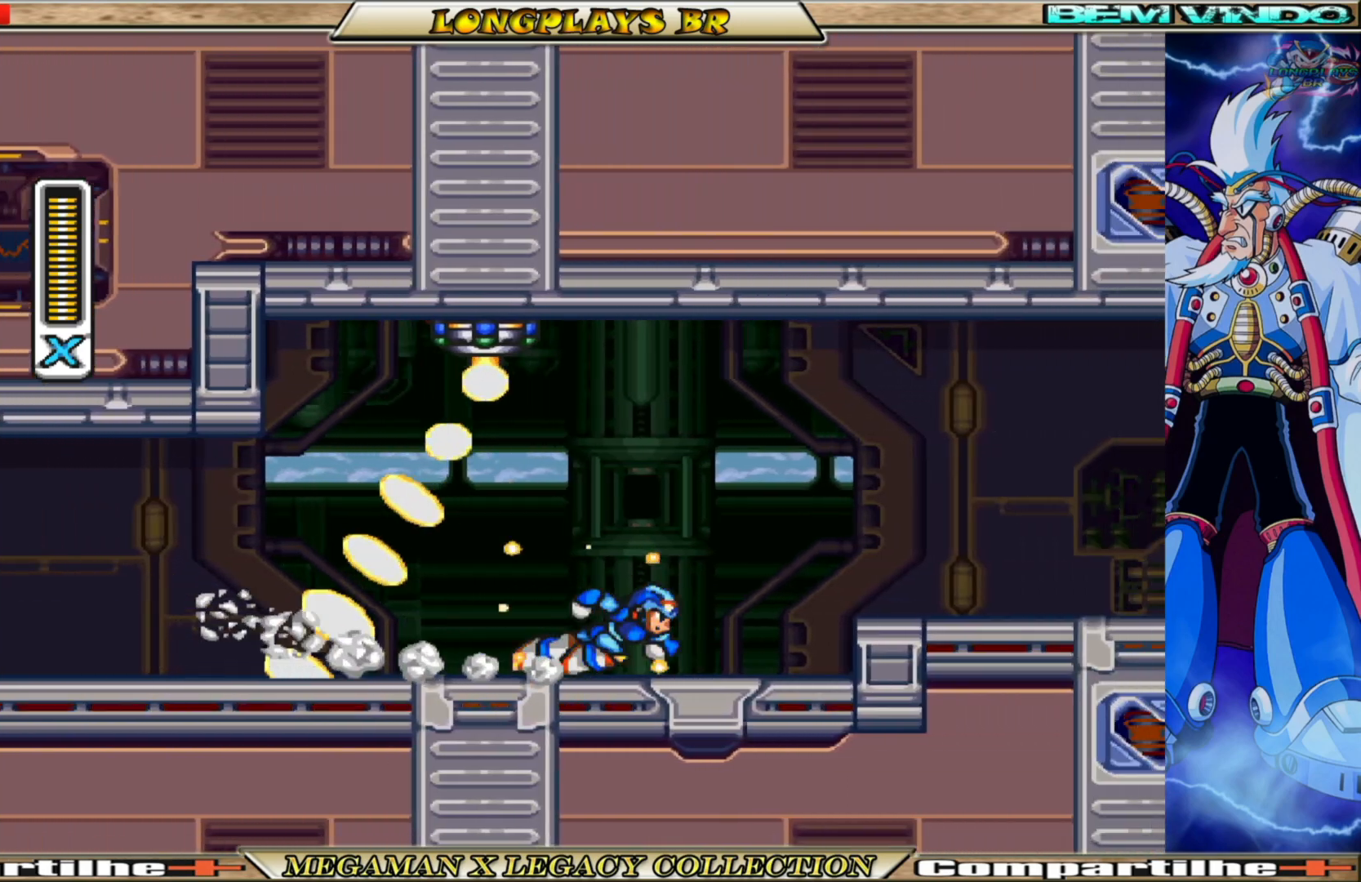
{"buttons": ["A", "B", "X", "DPAD_RIGHT"], "left_stick": "center", "right_stick": "center", "events": [[117, "B", "up"], [267, "B", "down"], [367, "A", "down"]]}
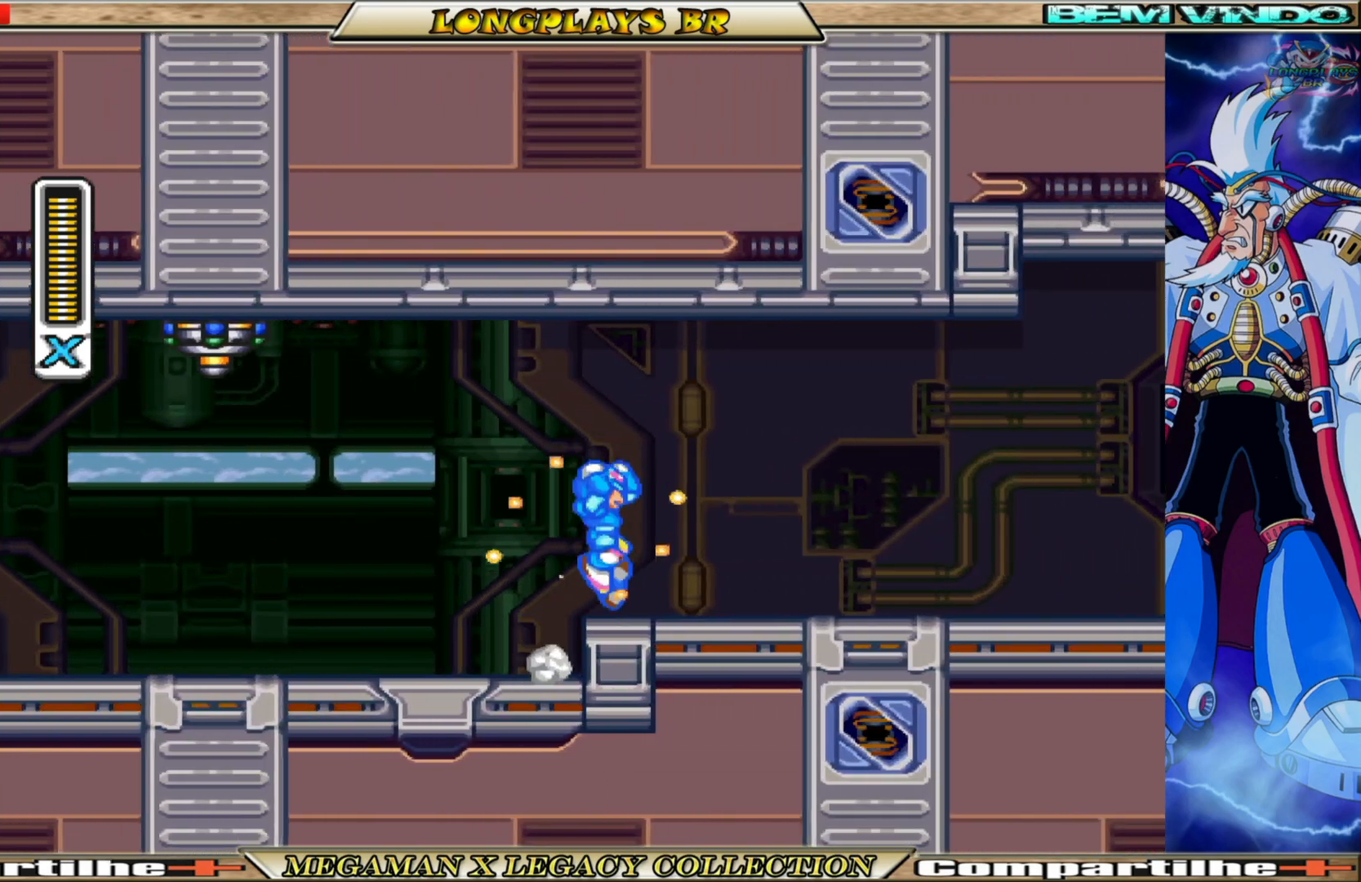
{"buttons": ["A", "B", "X"], "left_stick": "center", "right_stick": "center", "events": [[50, "B", "up"], [83, "A", "up"], [467, "DPAD_RIGHT", "up"], [483, "B", "down"], [500, "A", "down"]]}
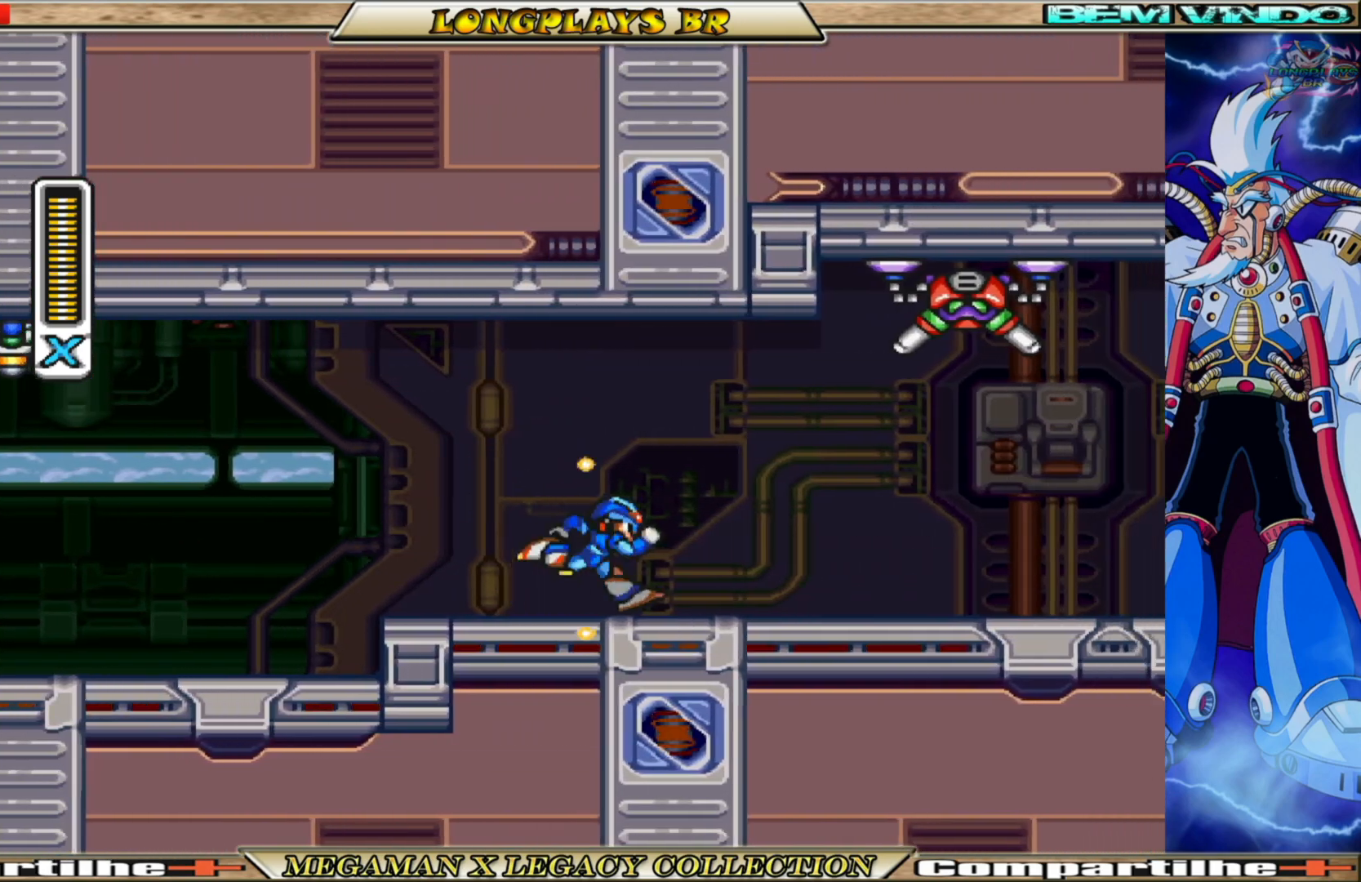
{"buttons": ["X"], "left_stick": "center", "right_stick": "center", "events": [[200, "B", "up"], [233, "A", "up"], [250, "X", "up"], [333, "X", "down"]]}
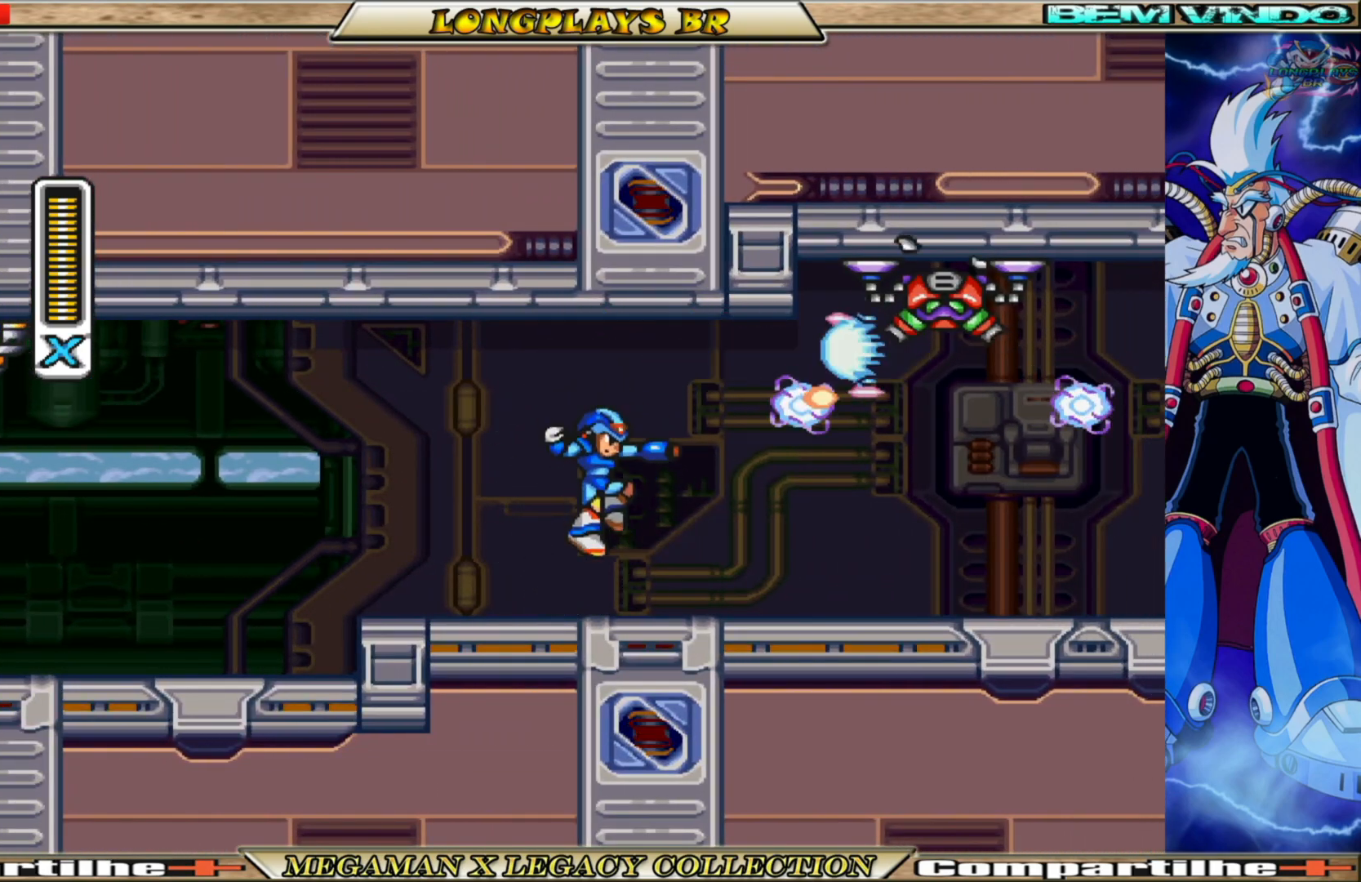
{"buttons": ["A", "X", "DPAD_LEFT"], "left_stick": "center", "right_stick": "center", "events": [[267, "A", "down"], [400, "DPAD_LEFT", "down"]]}
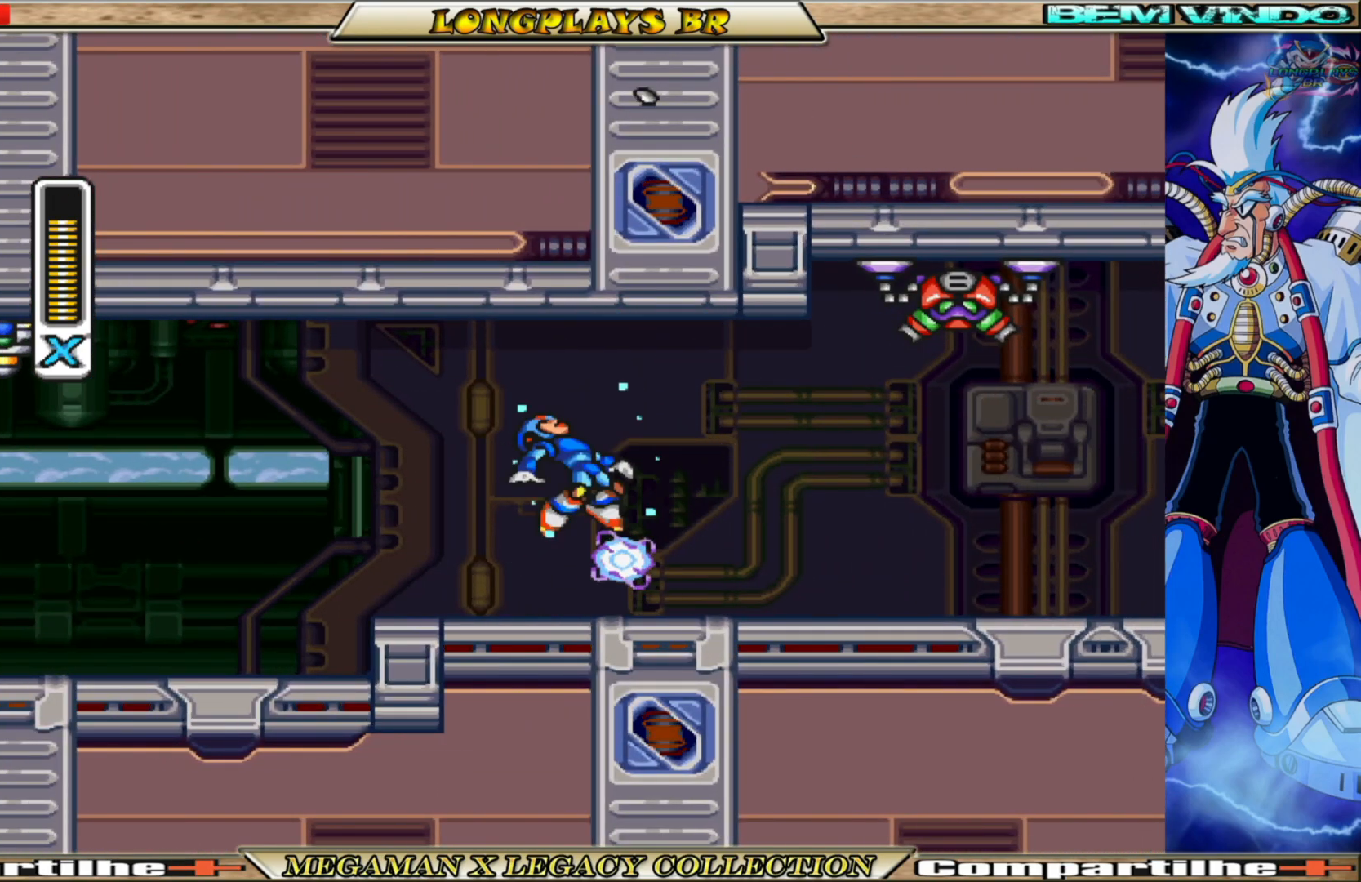
{"buttons": ["X", "DPAD_RIGHT"], "left_stick": "center", "right_stick": "center", "events": [[33, "DPAD_LEFT", "up"], [50, "A", "up"], [133, "DPAD_RIGHT", "down"]]}
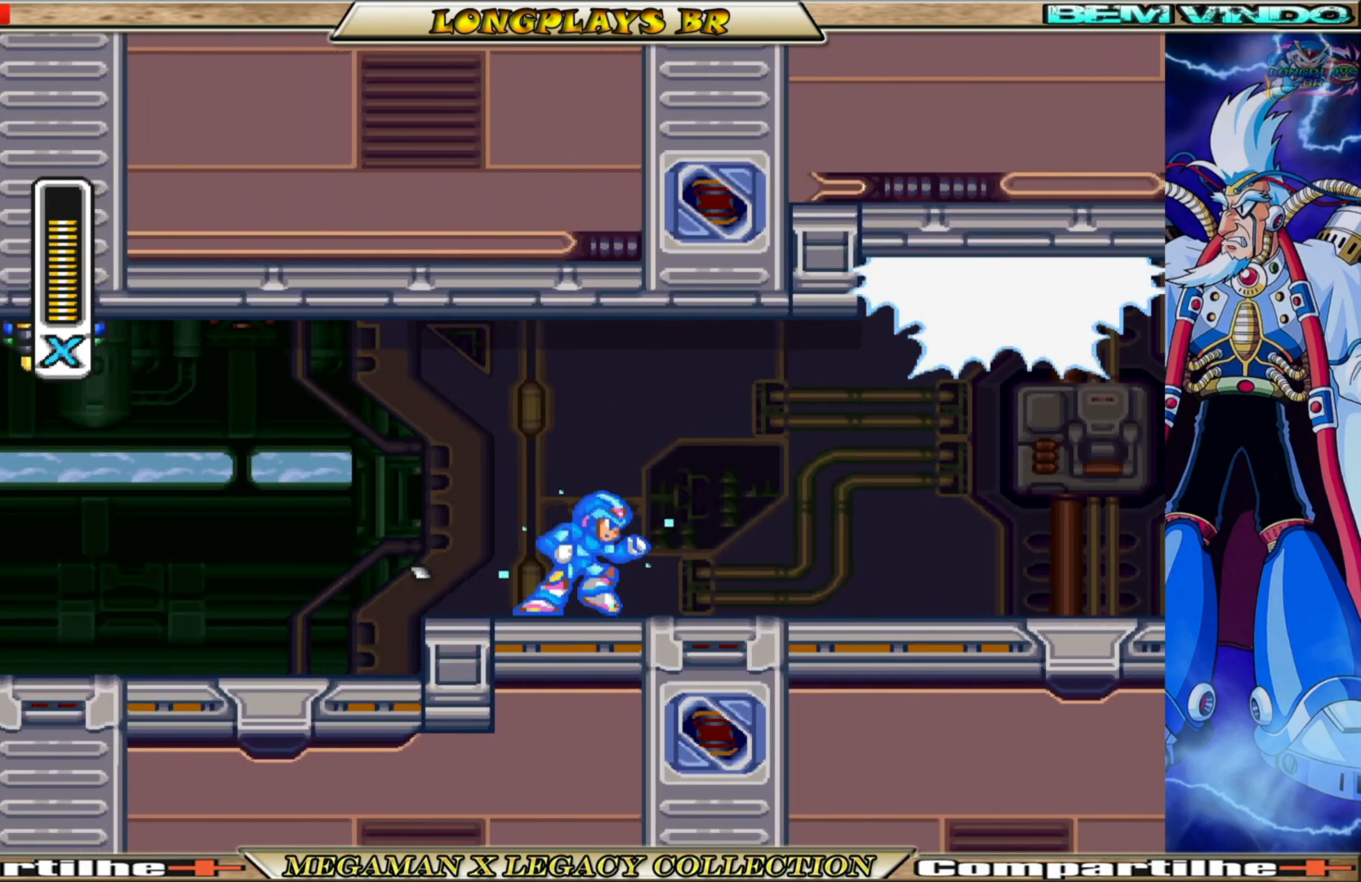
{"buttons": ["X"], "left_stick": "center", "right_stick": "center", "events": [[33, "B", "down"], [67, "A", "down"], [267, "B", "up"], [283, "A", "up"], [317, "DPAD_RIGHT", "up"], [317, "X", "up"], [400, "X", "down"]]}
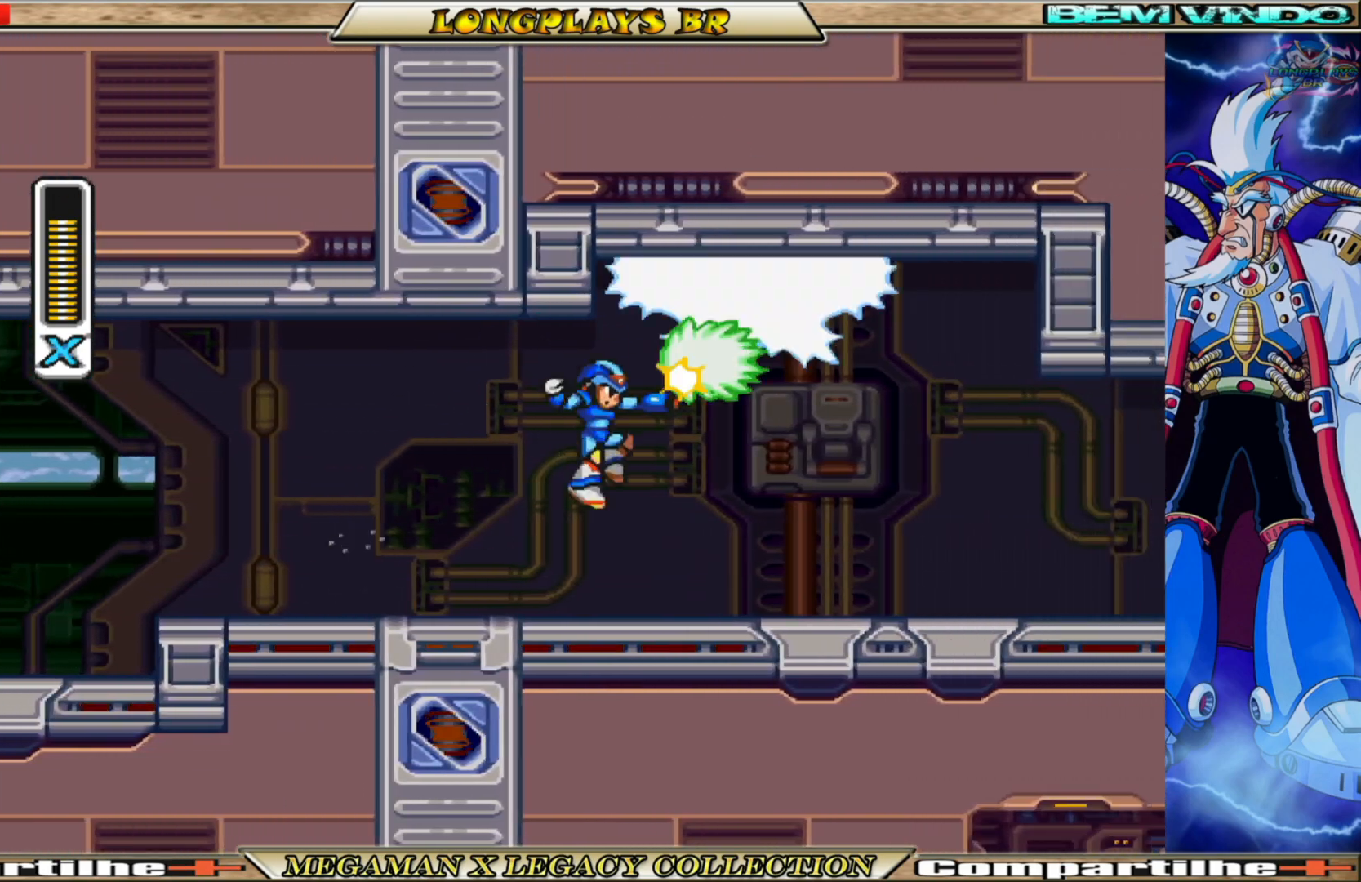
{"buttons": ["A", "X"], "left_stick": "center", "right_stick": "center", "events": [[367, "A", "down"]]}
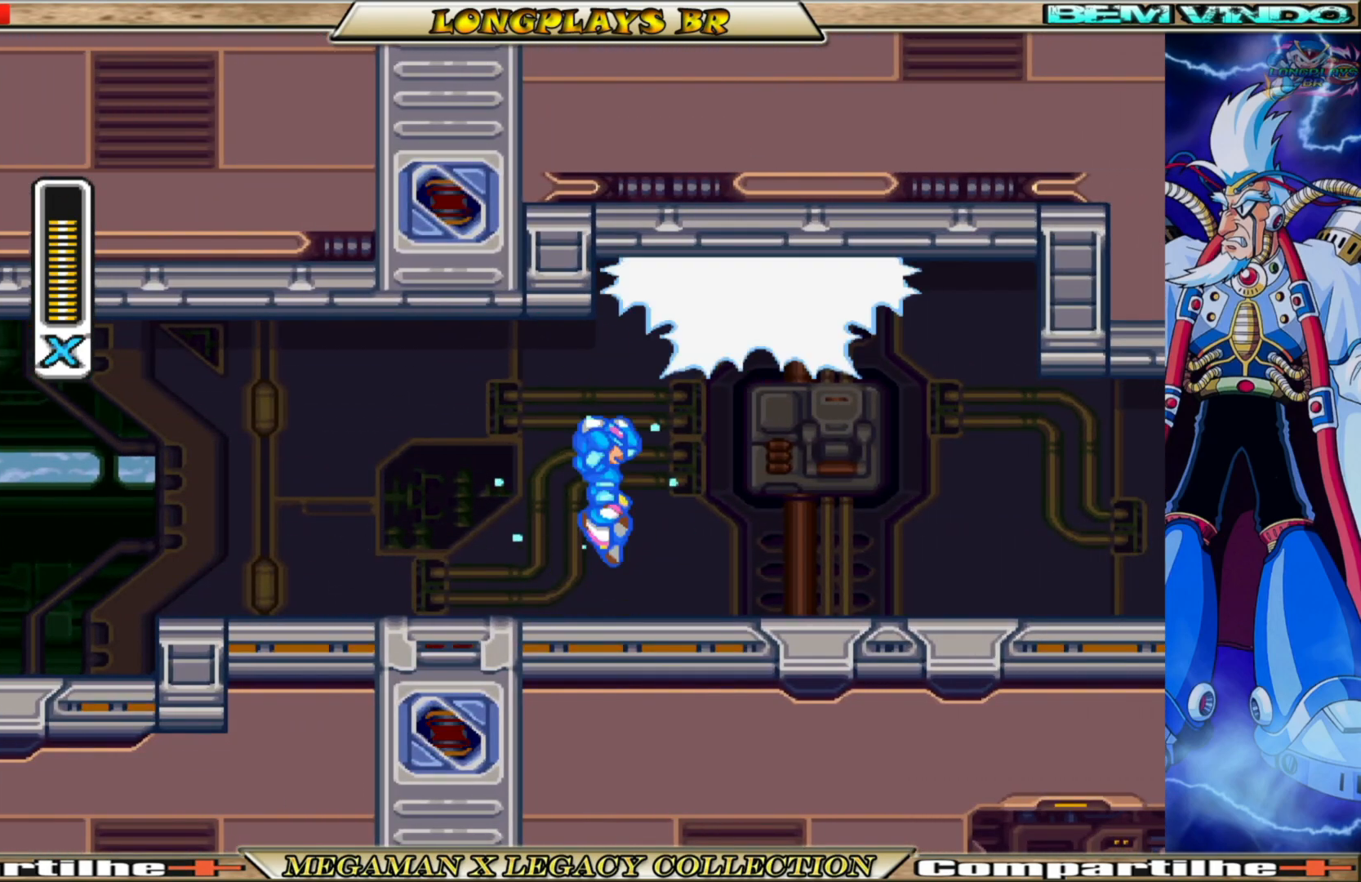
{"buttons": ["X"], "left_stick": "center", "right_stick": "center", "events": [[117, "A", "up"], [133, "X", "up"], [217, "X", "down"]]}
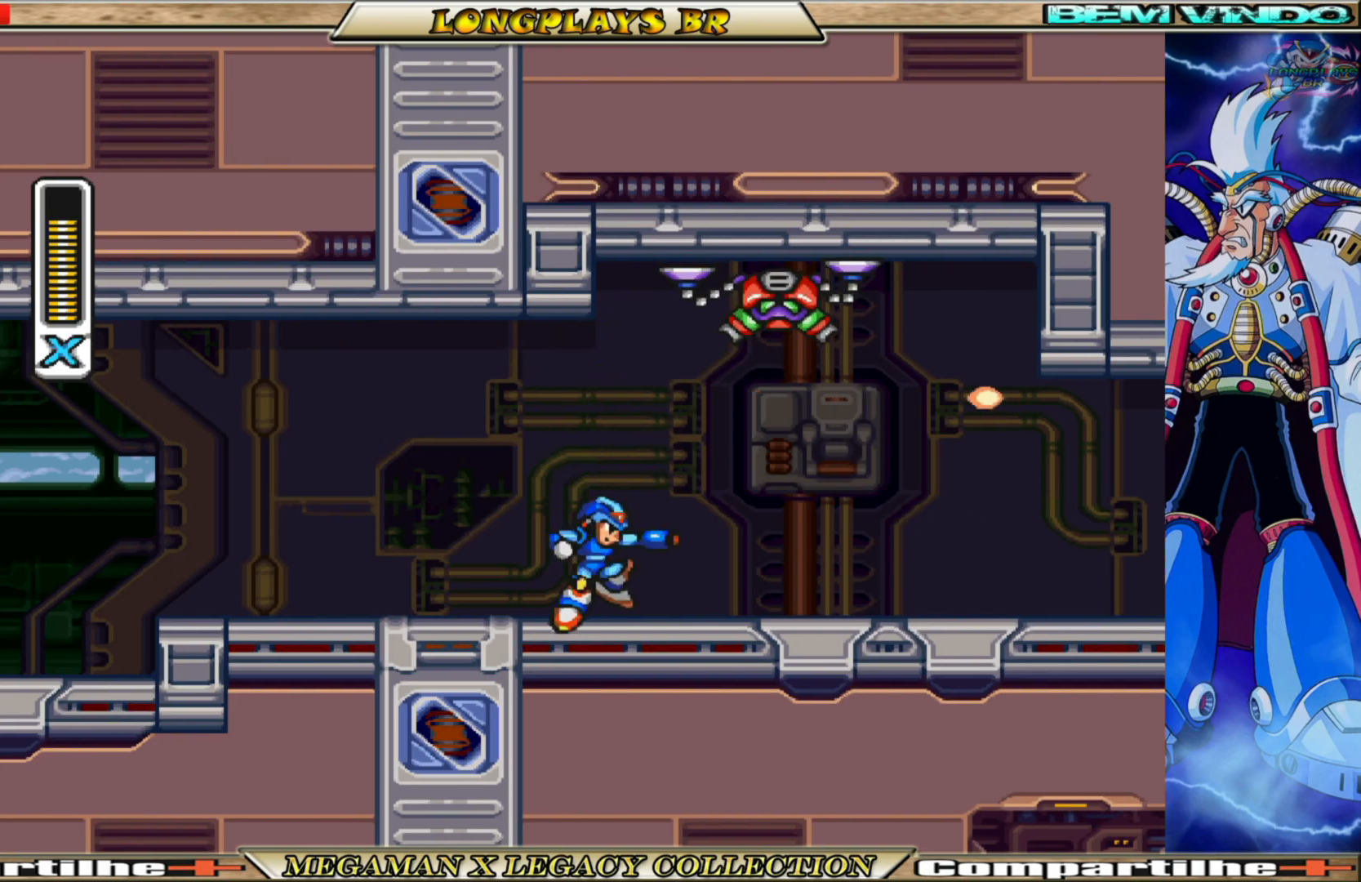
{"buttons": [], "left_stick": "center", "right_stick": "center", "events": [[183, "A", "down"], [400, "A", "up"], [417, "X", "up"]]}
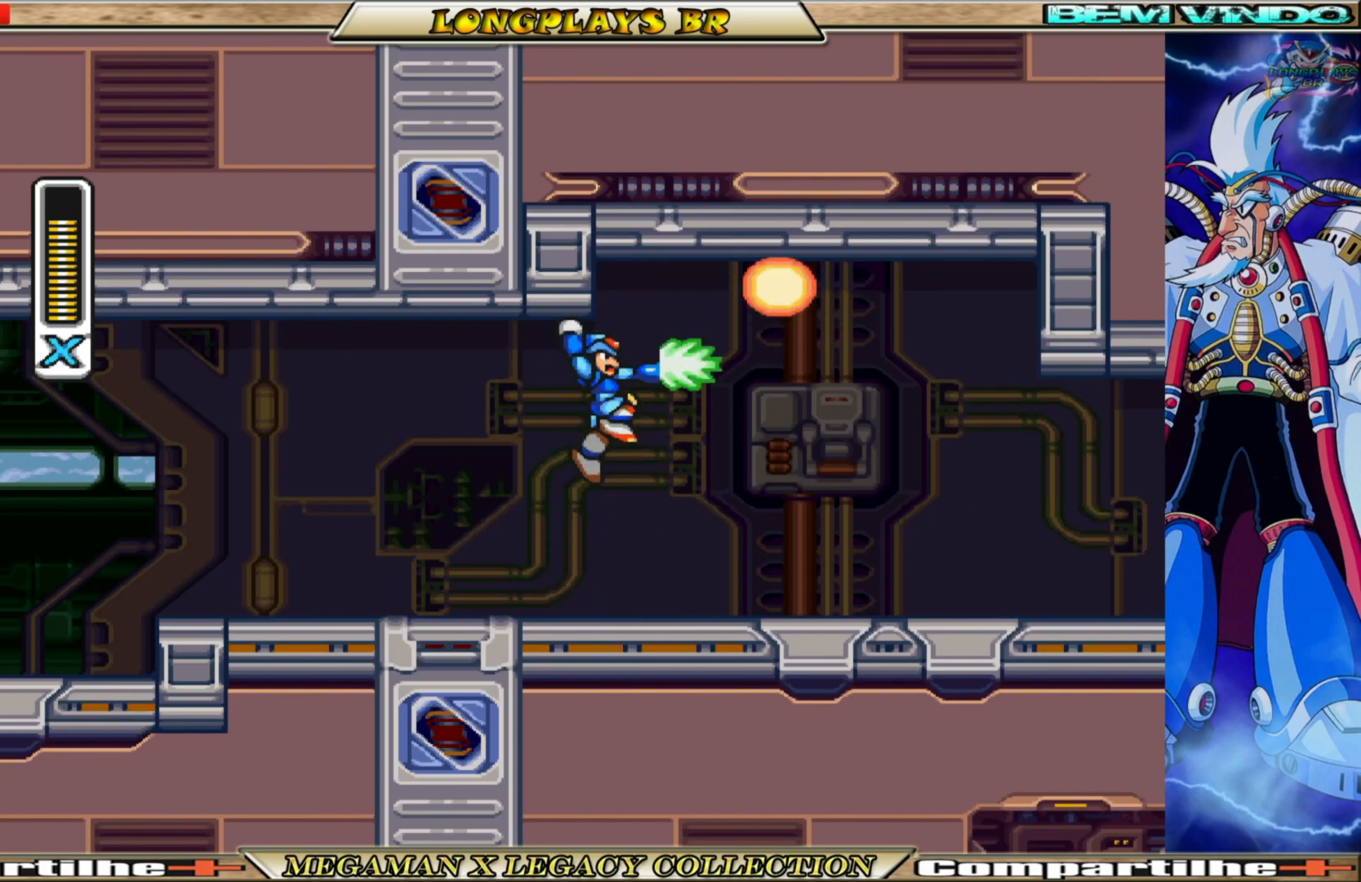
{"buttons": ["X", "DPAD_RIGHT"], "left_stick": "center", "right_stick": "center", "events": [[17, "X", "down"], [383, "DPAD_RIGHT", "down"]]}
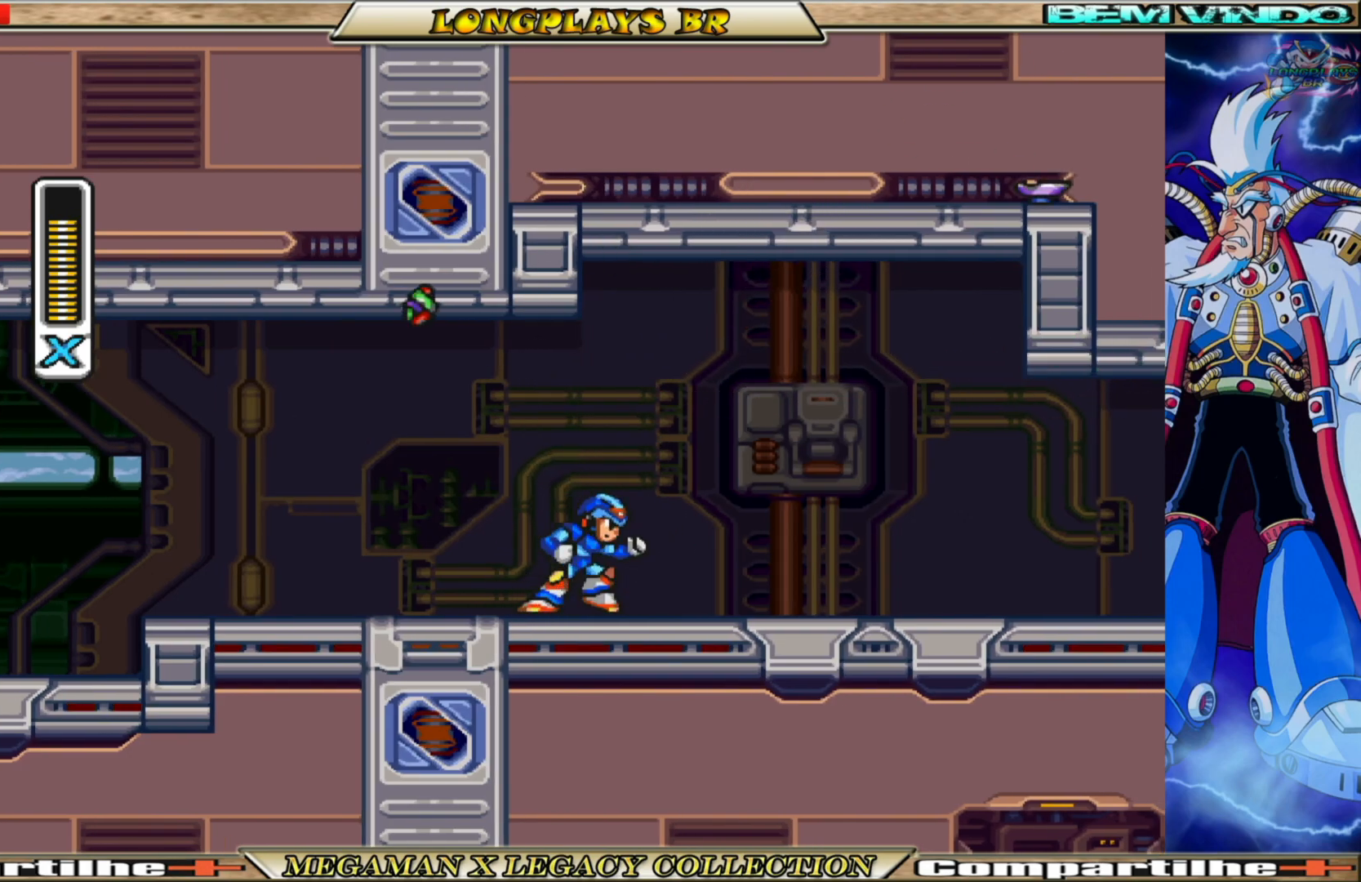
{"buttons": ["X", "DPAD_RIGHT"], "left_stick": "center", "right_stick": "center", "events": [[50, "B", "down"], [367, "B", "up"]]}
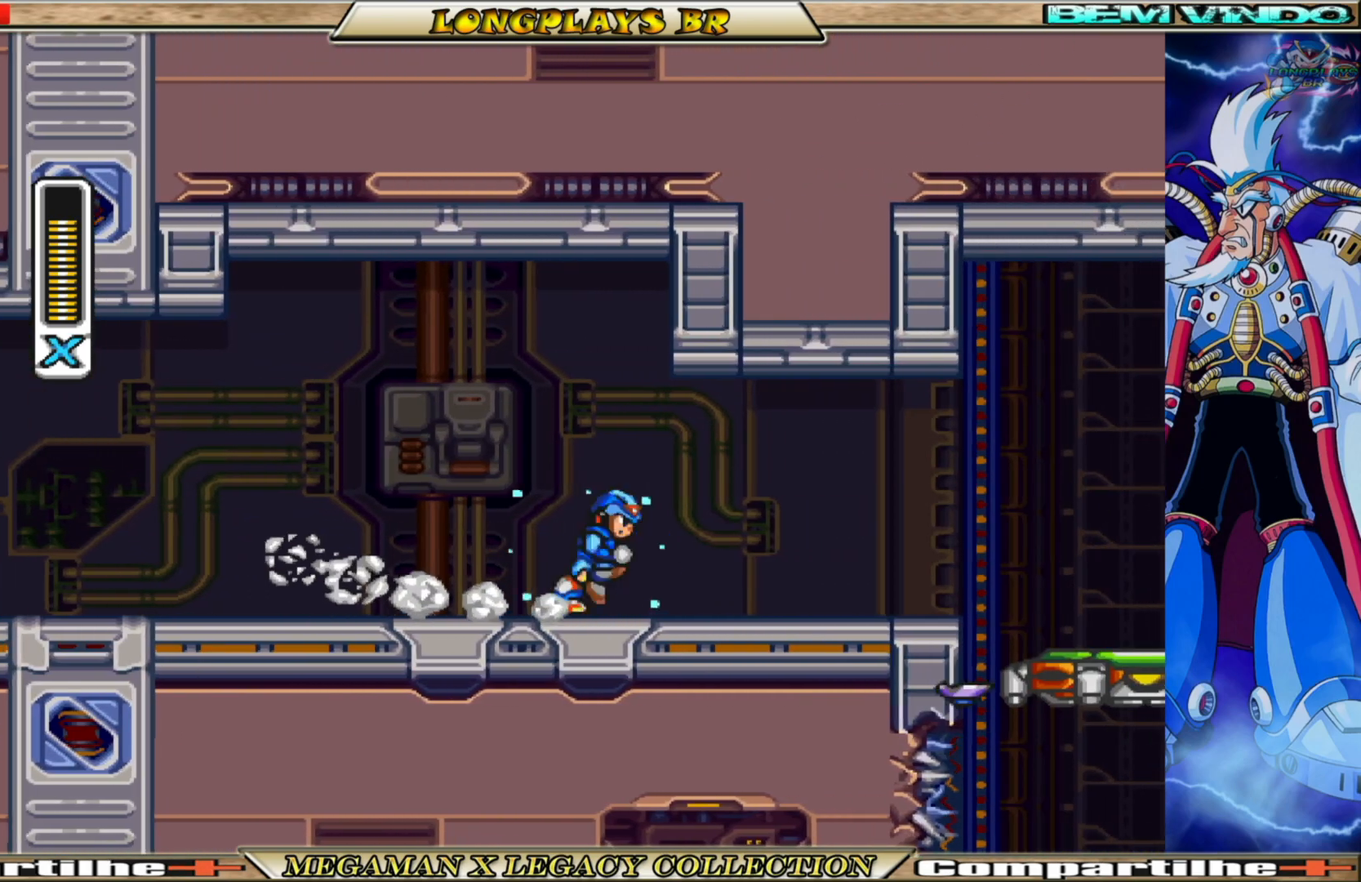
{"buttons": ["X", "DPAD_RIGHT"], "left_stick": "center", "right_stick": "center", "events": []}
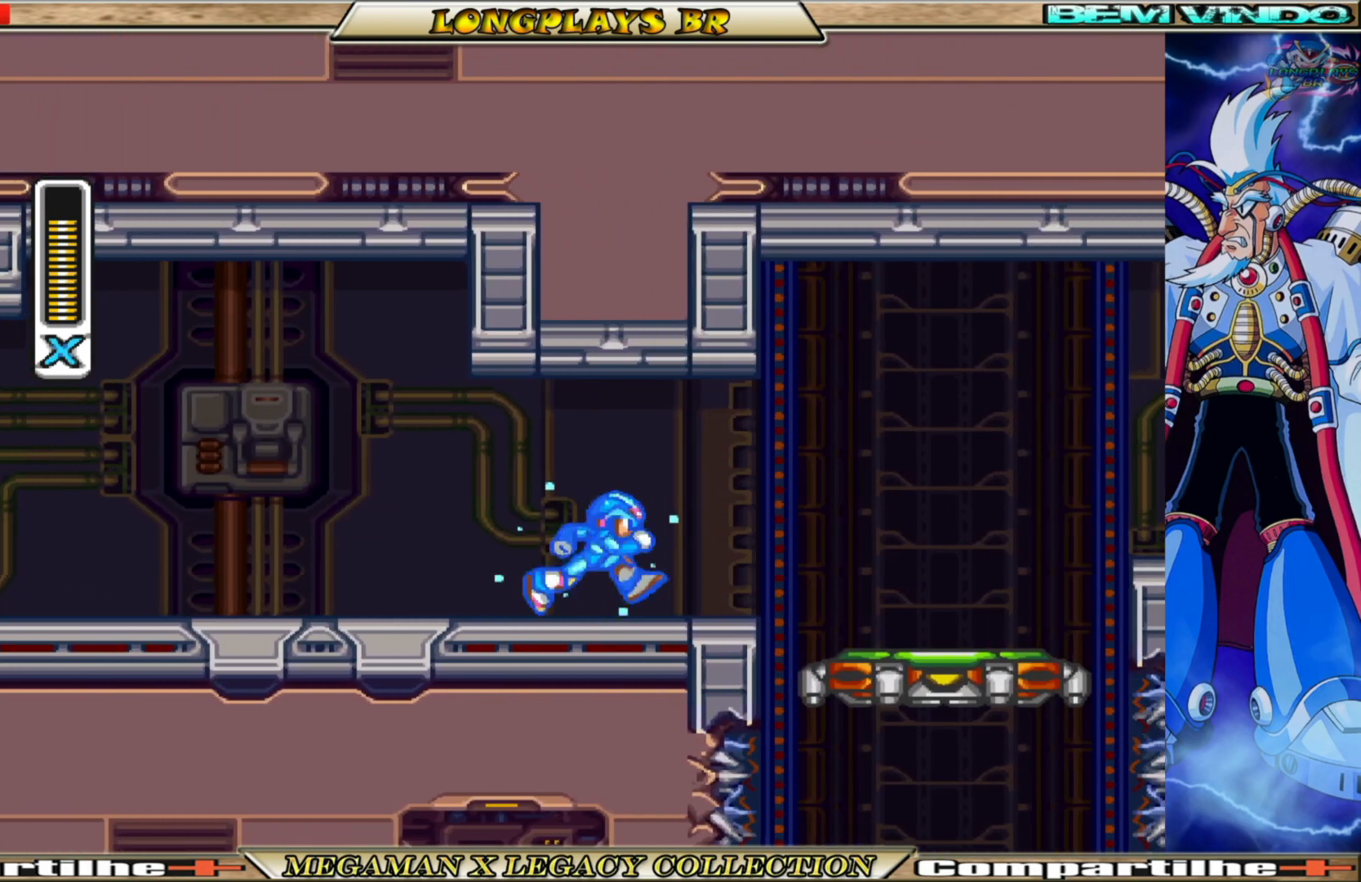
{"buttons": ["X"], "left_stick": "center", "right_stick": "center", "events": [[50, "X", "up"], [133, "X", "down"], [233, "X", "up"], [317, "X", "down"], [350, "DPAD_RIGHT", "up"], [367, "X", "up"], [467, "X", "down"]]}
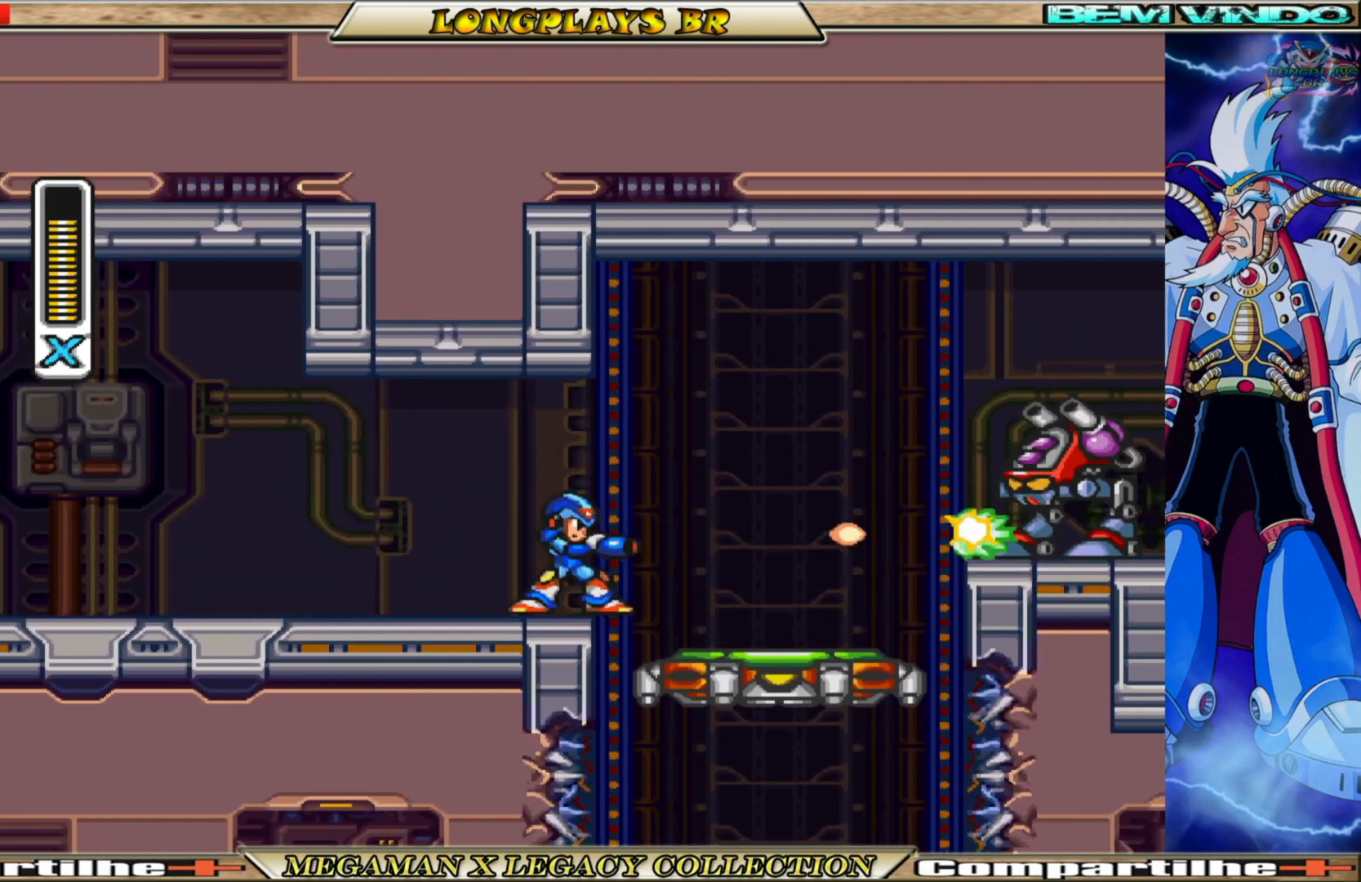
{"buttons": [], "left_stick": "center", "right_stick": "center", "events": [[33, "X", "up"], [133, "X", "down"], [183, "X", "up"], [283, "X", "down"], [317, "X", "up"], [433, "X", "down"], [483, "X", "up"]]}
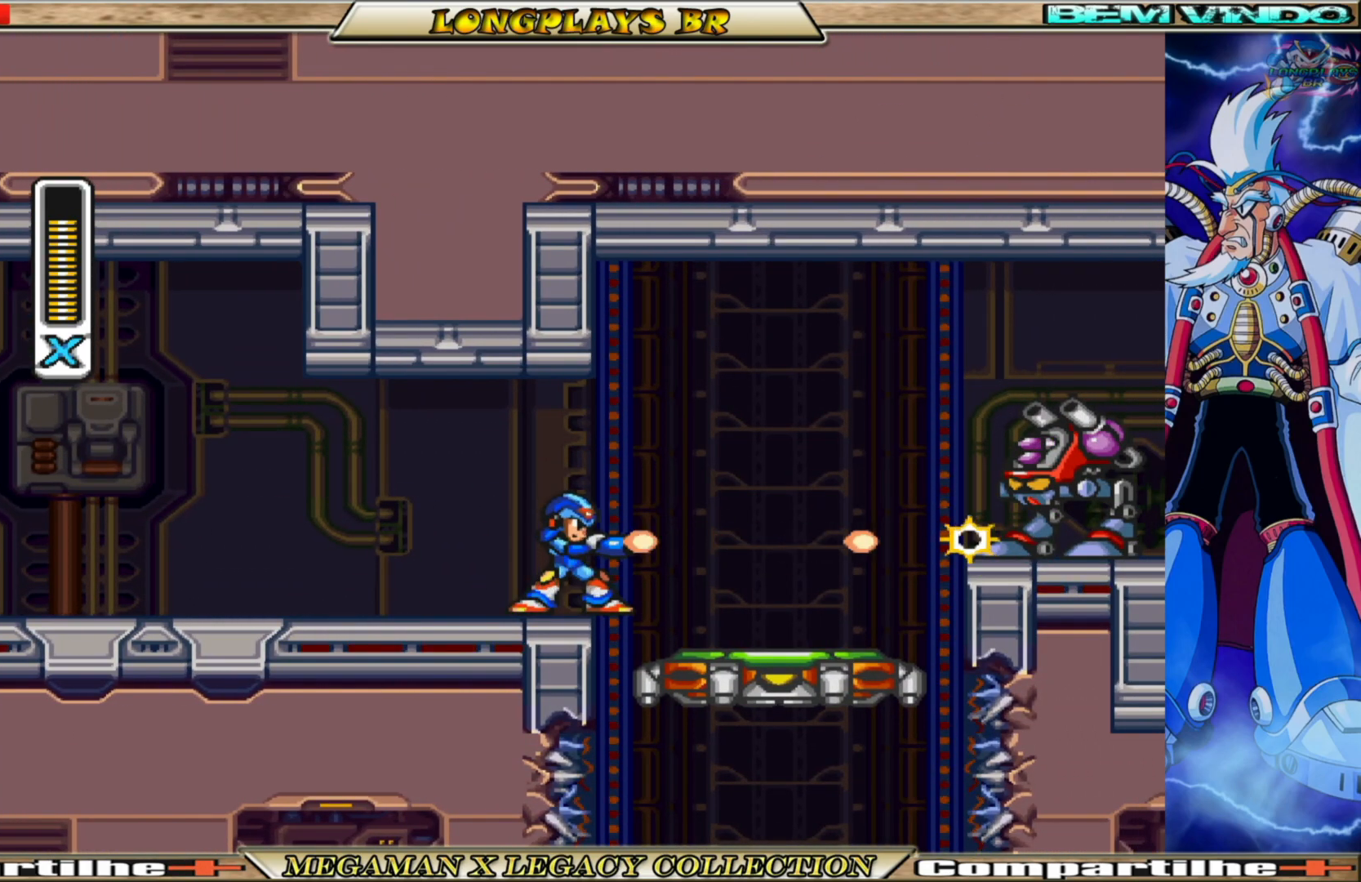
{"buttons": ["X"], "left_stick": "center", "right_stick": "center", "events": [[83, "X", "down"], [150, "X", "up"], [233, "X", "down"], [317, "X", "up"], [417, "X", "down"]]}
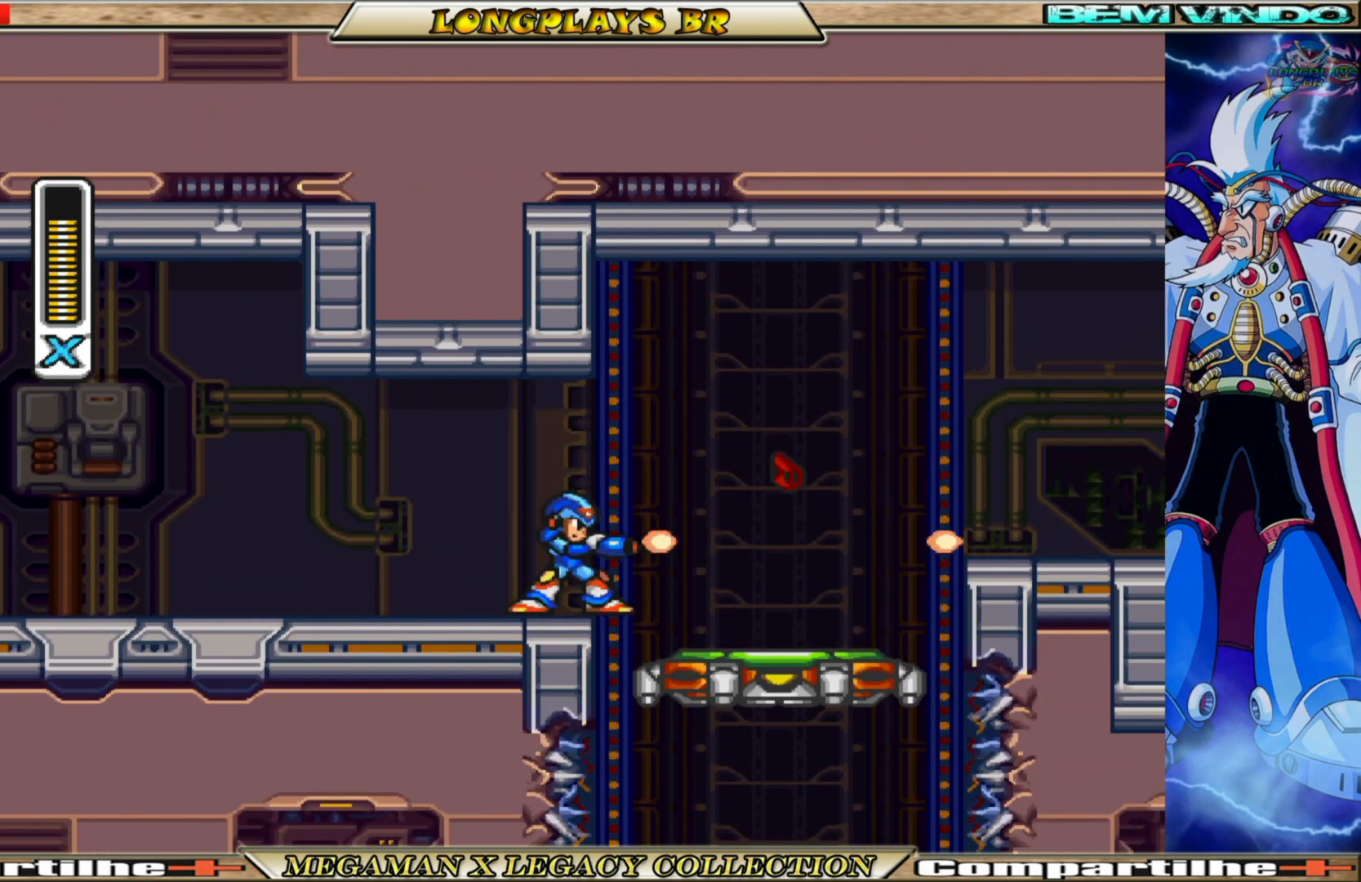
{"buttons": [], "left_stick": "center", "right_stick": "center", "events": [[33, "X", "up"], [117, "DPAD_RIGHT", "down"], [167, "B", "down"], [300, "B", "up"], [417, "DPAD_RIGHT", "up"]]}
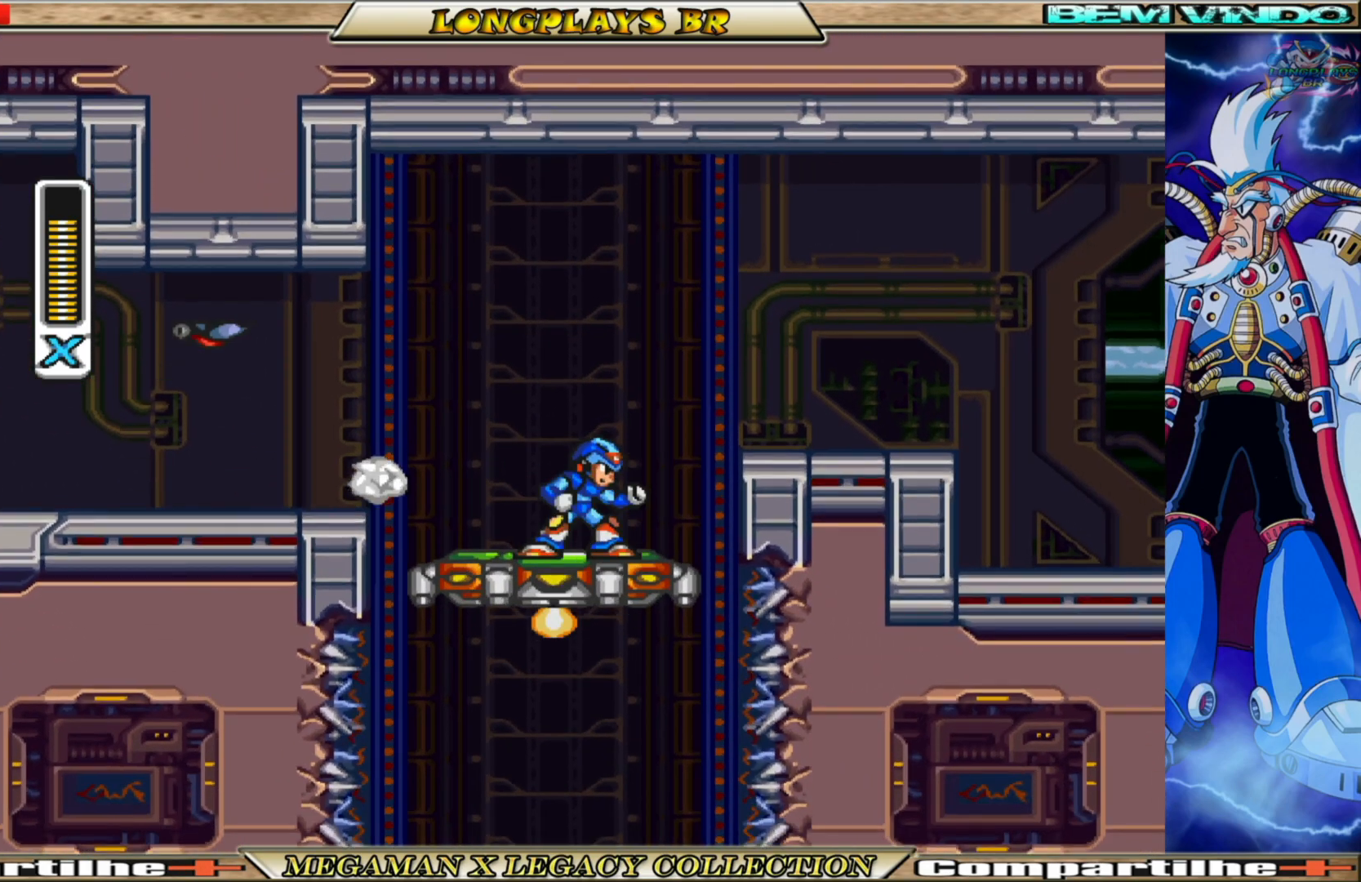
{"buttons": ["DPAD_RIGHT"], "left_stick": "center", "right_stick": "center", "events": [[67, "A", "down"], [67, "B", "down"], [133, "DPAD_RIGHT", "down"], [433, "A", "up"], [467, "B", "up"]]}
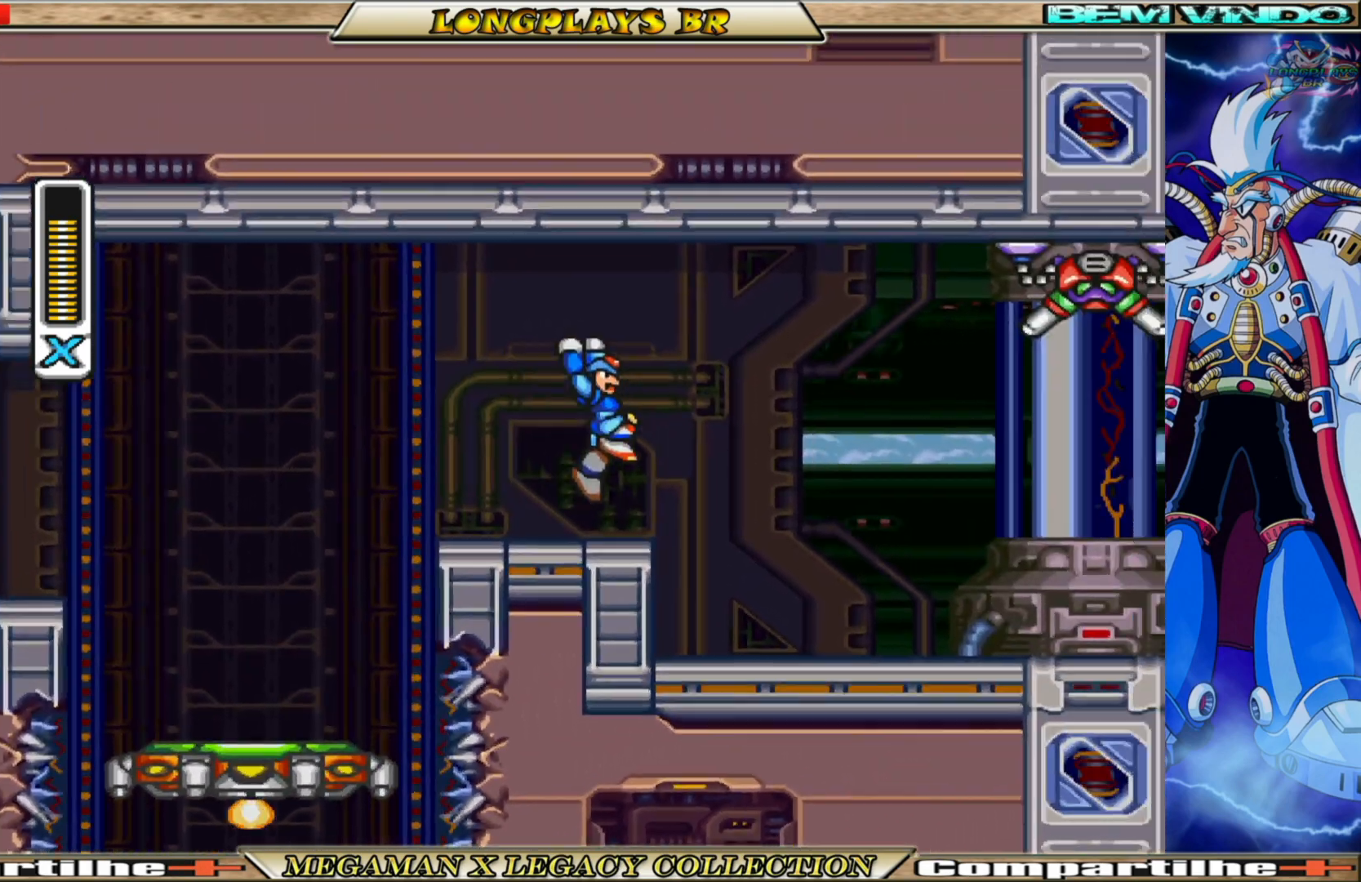
{"buttons": ["B", "DPAD_RIGHT"], "left_stick": "center", "right_stick": "center", "events": [[217, "B", "down"], [400, "B", "up"], [500, "B", "down"]]}